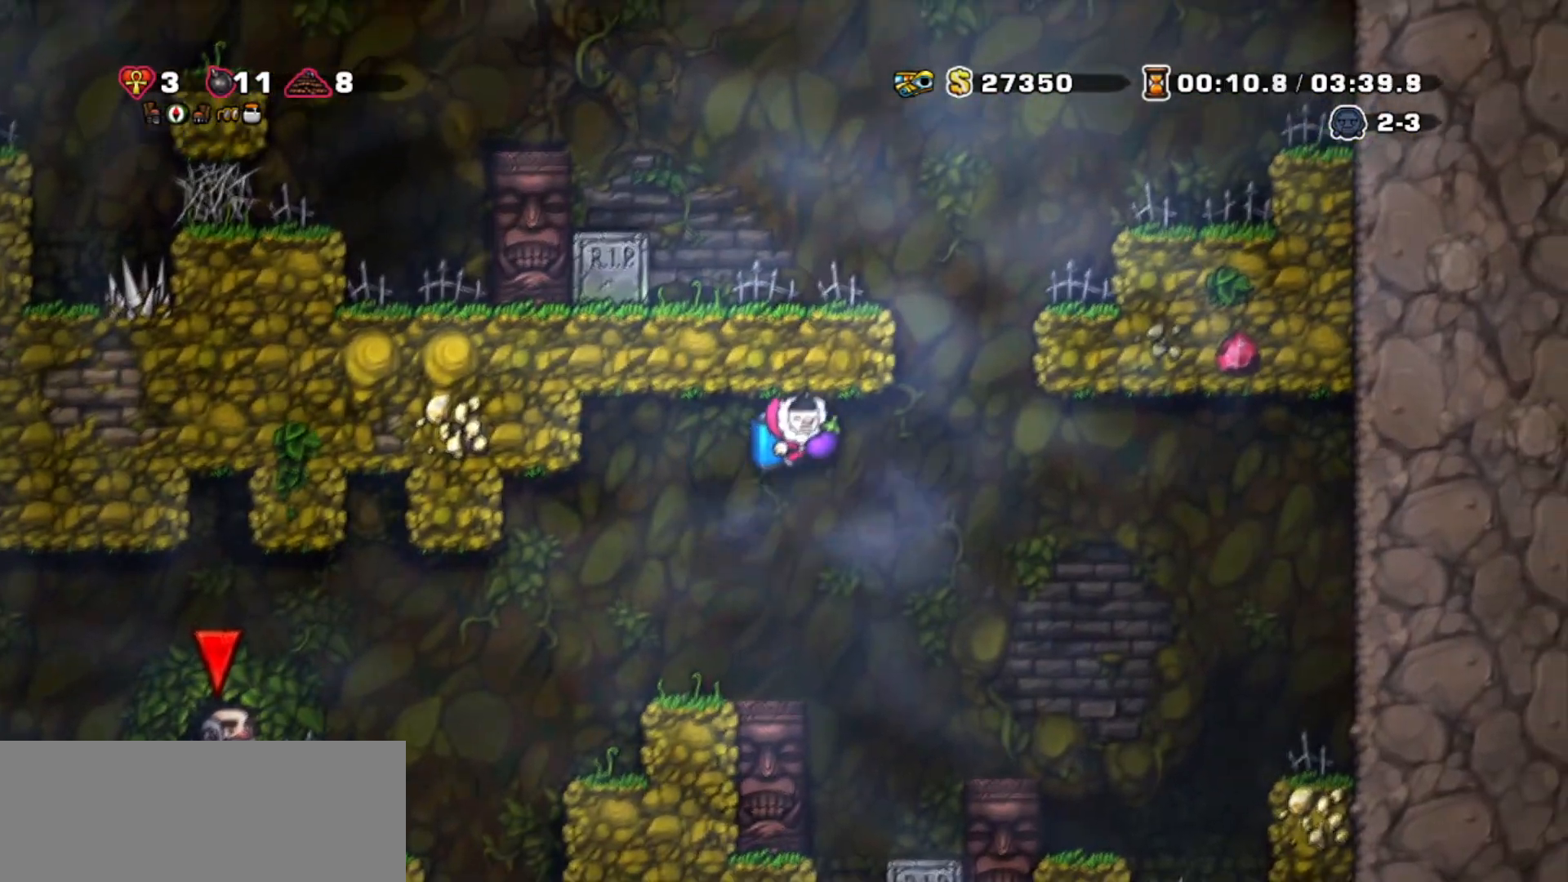
Gameplay with keyboard; each line is a JSON object with the keys held at the frame after it. "events" lists presses ("down") and releases ("up") of "bomb", "door", "down", "escape", "jump", "left", "right", "rope", "tab", "up", "walk" and "whip" between this image and that frame as [ms after this image, input, new state], when the widget could be followed in between. No other keys are recorded. Mouse input is not recorded. Key names are as the overlay labels them; some are game actions (e.g. jump) rather than physical keys.
{"keys": ["right"], "events": [[200, "jump", "down"], [200, "left", "down"], [300, "jump", "up"], [333, "down", "down"], [333, "left", "up"], [400, "bomb", "down"], [467, "bomb", "up"], [467, "down", "up"], [467, "right", "down"]]}
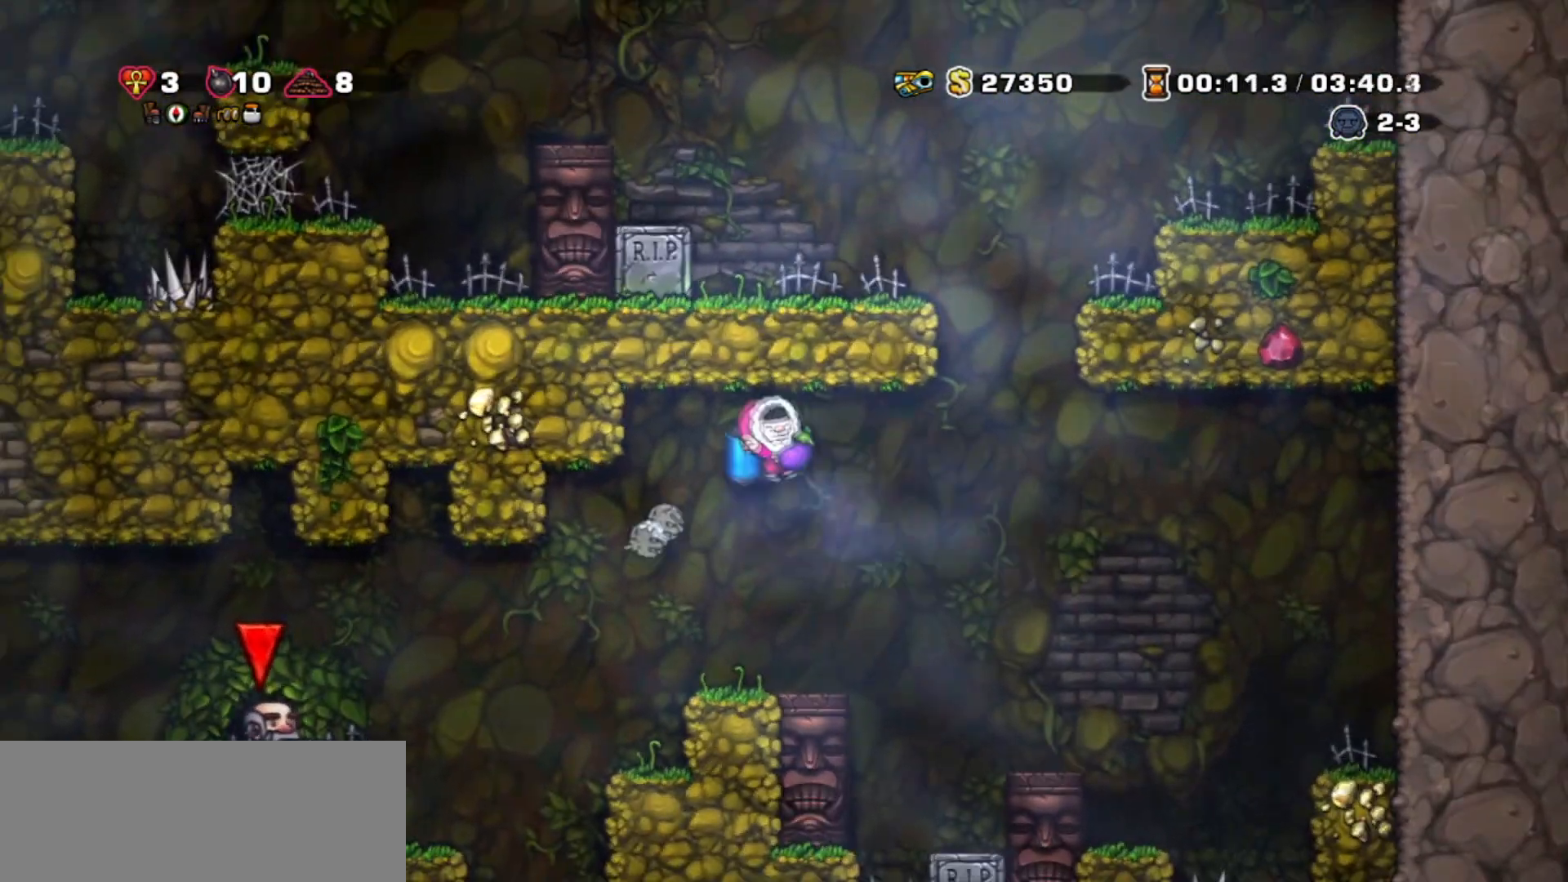
{"keys": [], "events": [[134, "jump", "down"], [234, "jump", "up"], [267, "jump", "down"], [334, "jump", "up"], [334, "right", "up"], [400, "jump", "down"], [501, "jump", "up"]]}
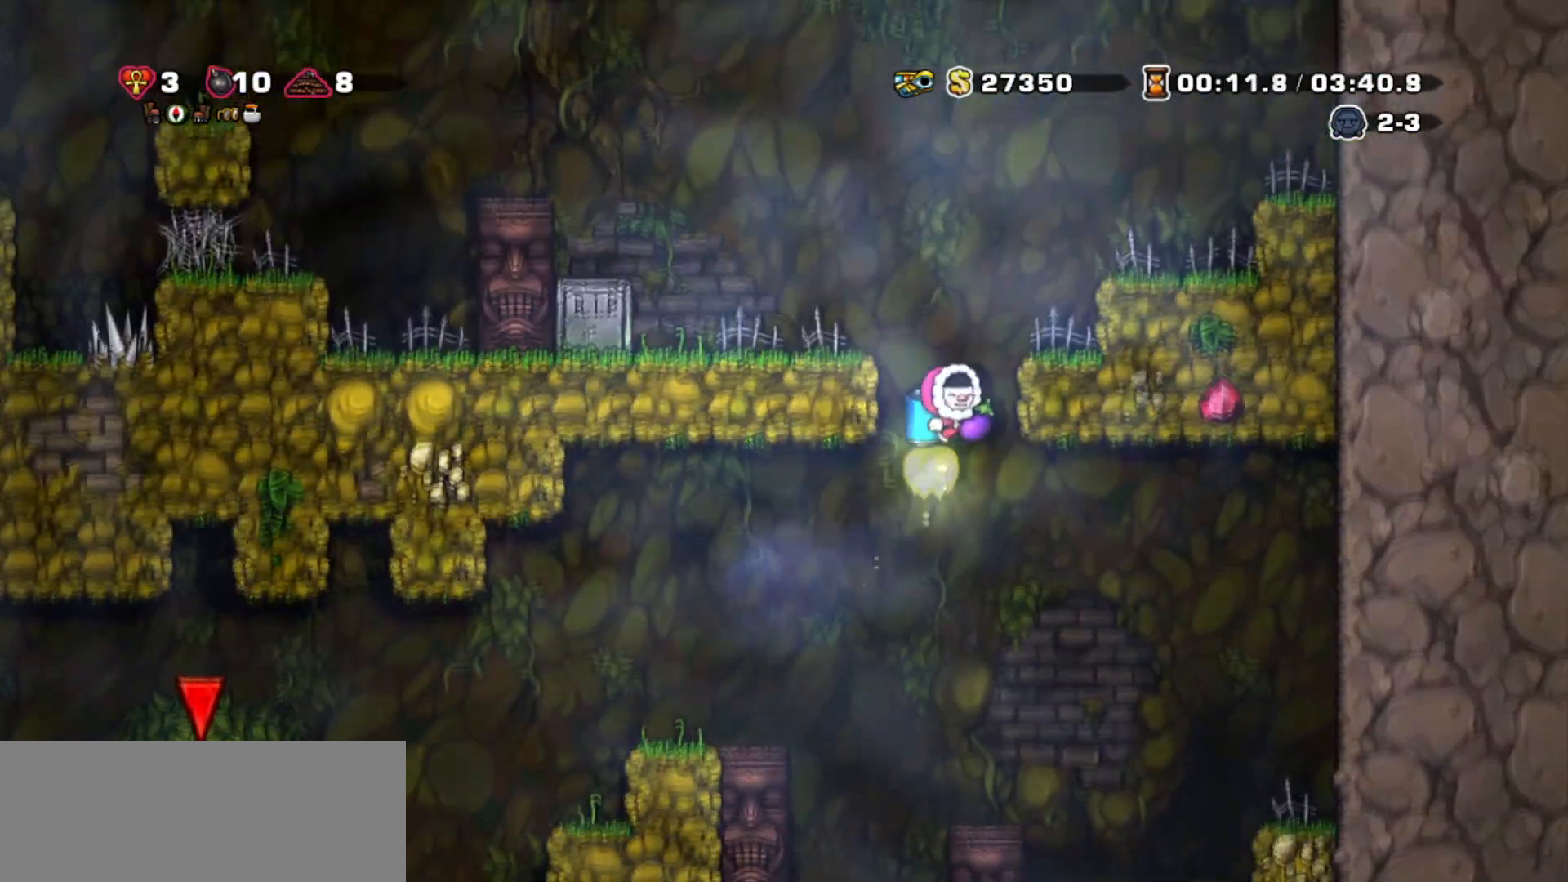
{"keys": ["walk"], "events": [[33, "jump", "down"], [100, "right", "down"], [233, "jump", "up"], [233, "walk", "down"], [367, "right", "up"]]}
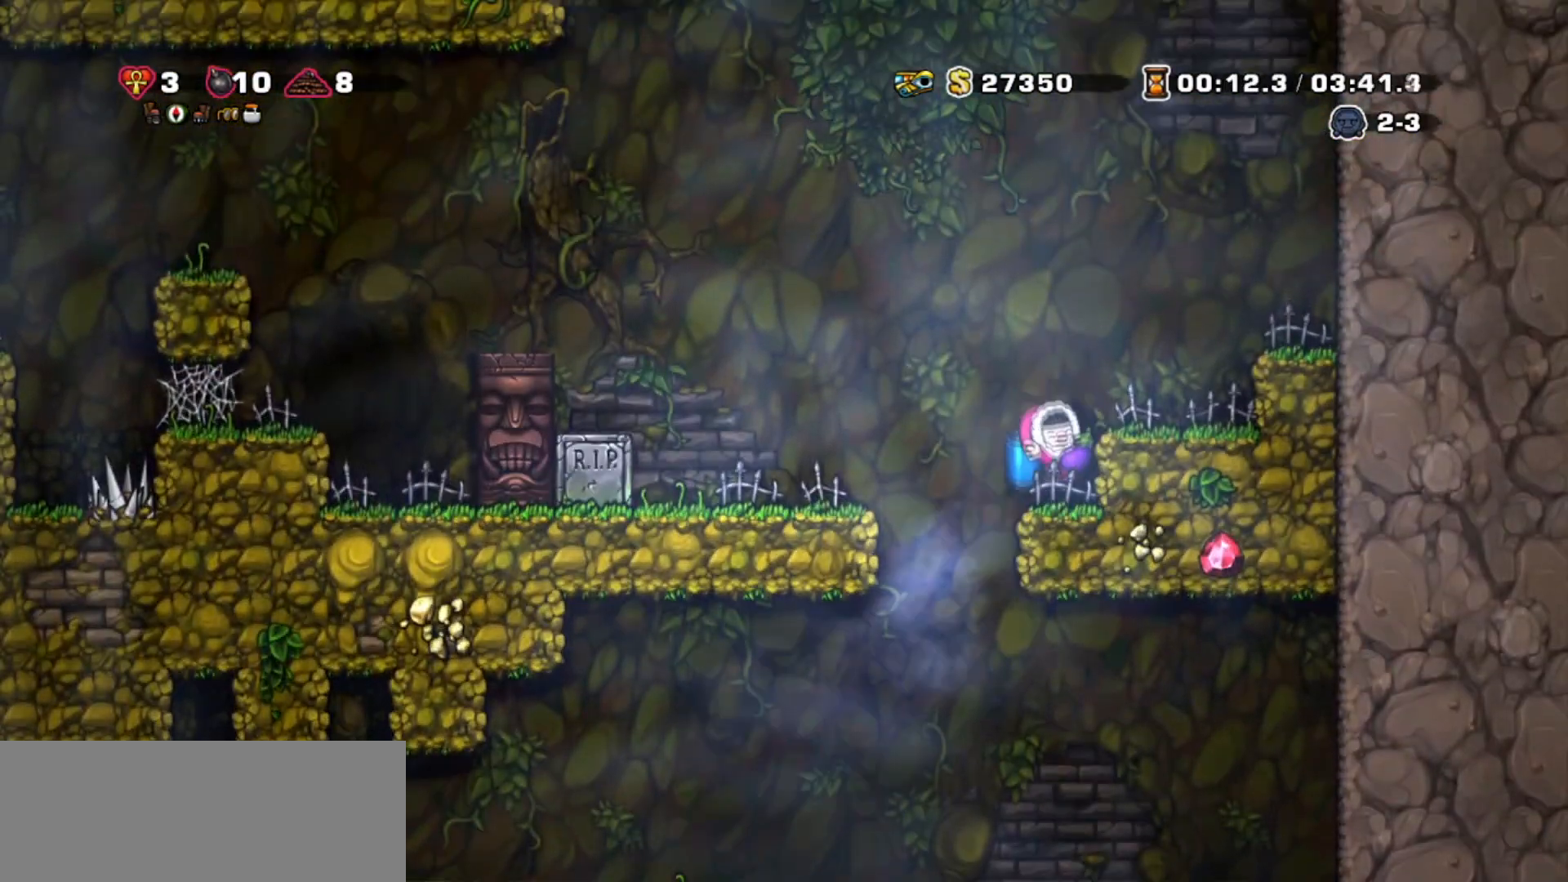
{"keys": ["down"], "events": [[100, "down", "down"], [200, "walk", "up"]]}
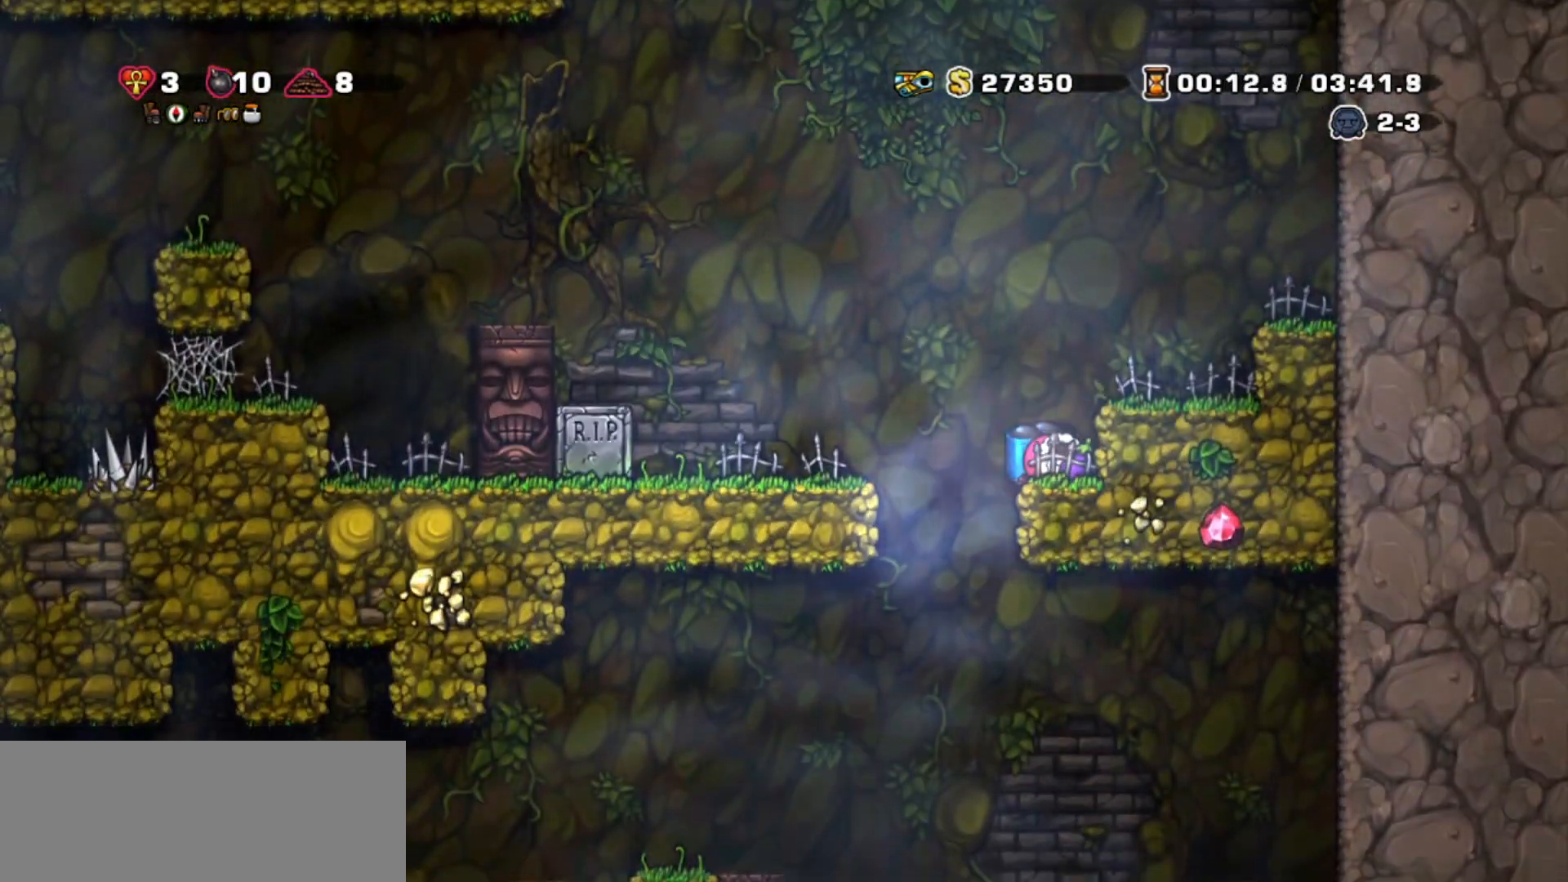
{"keys": ["down"], "events": []}
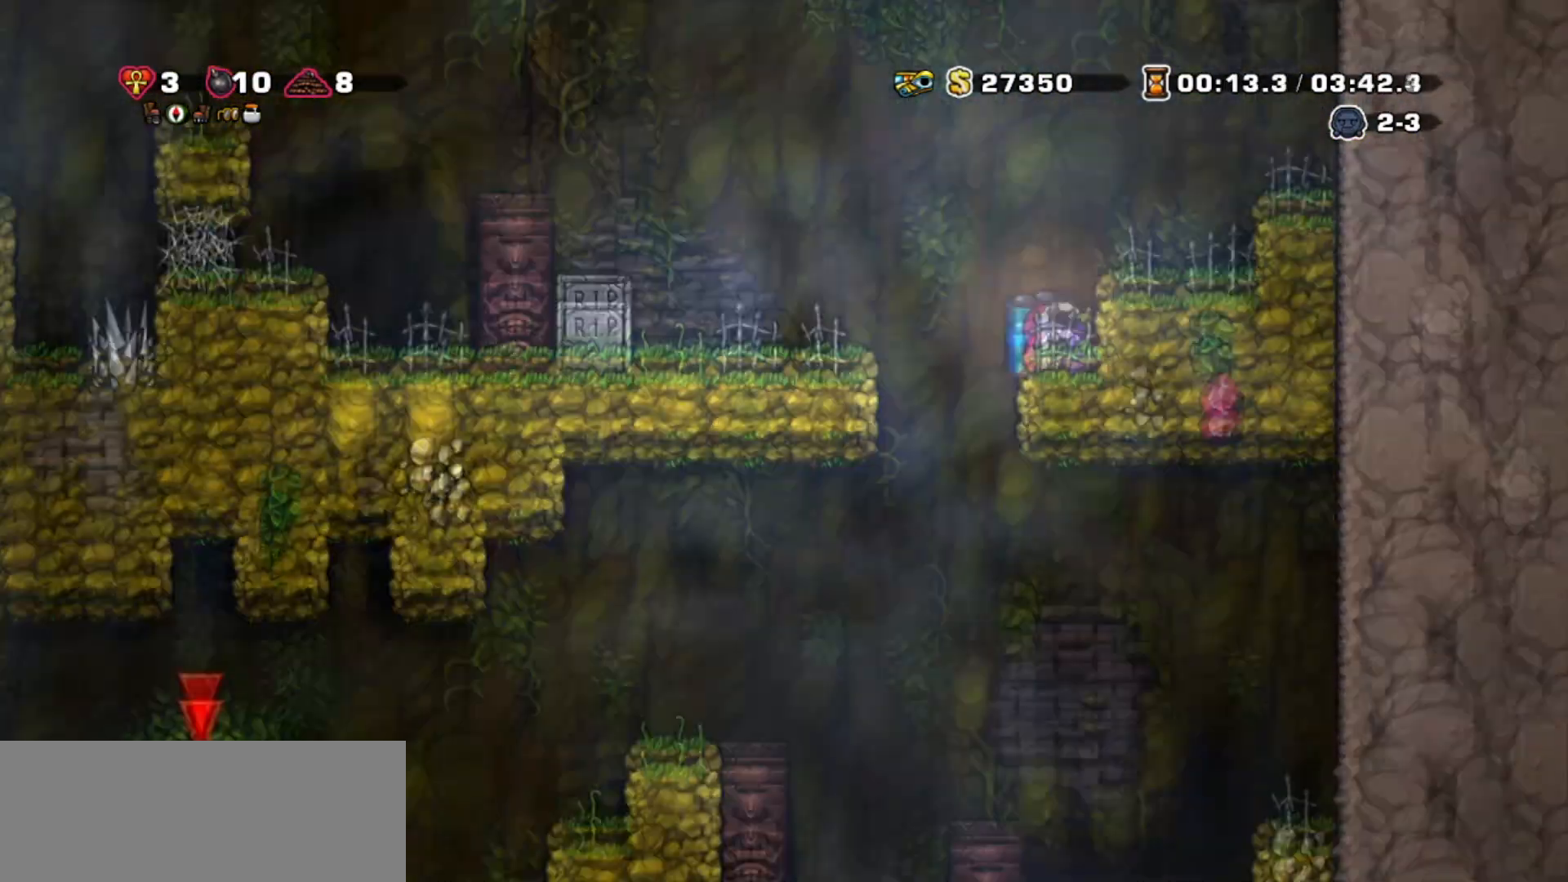
{"keys": ["down"]}
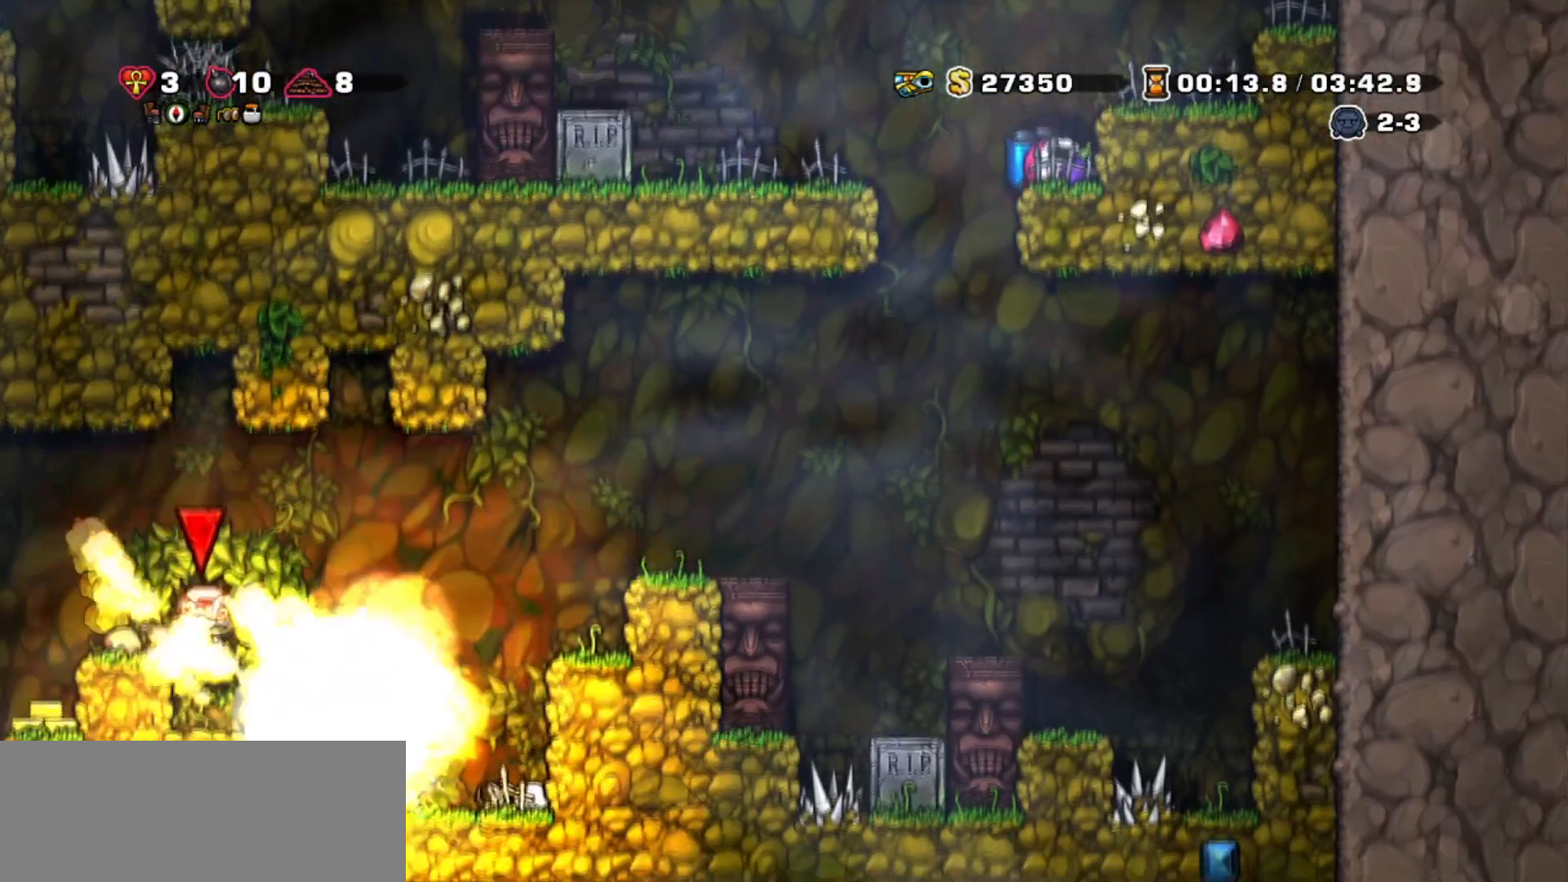
{"keys": ["down"]}
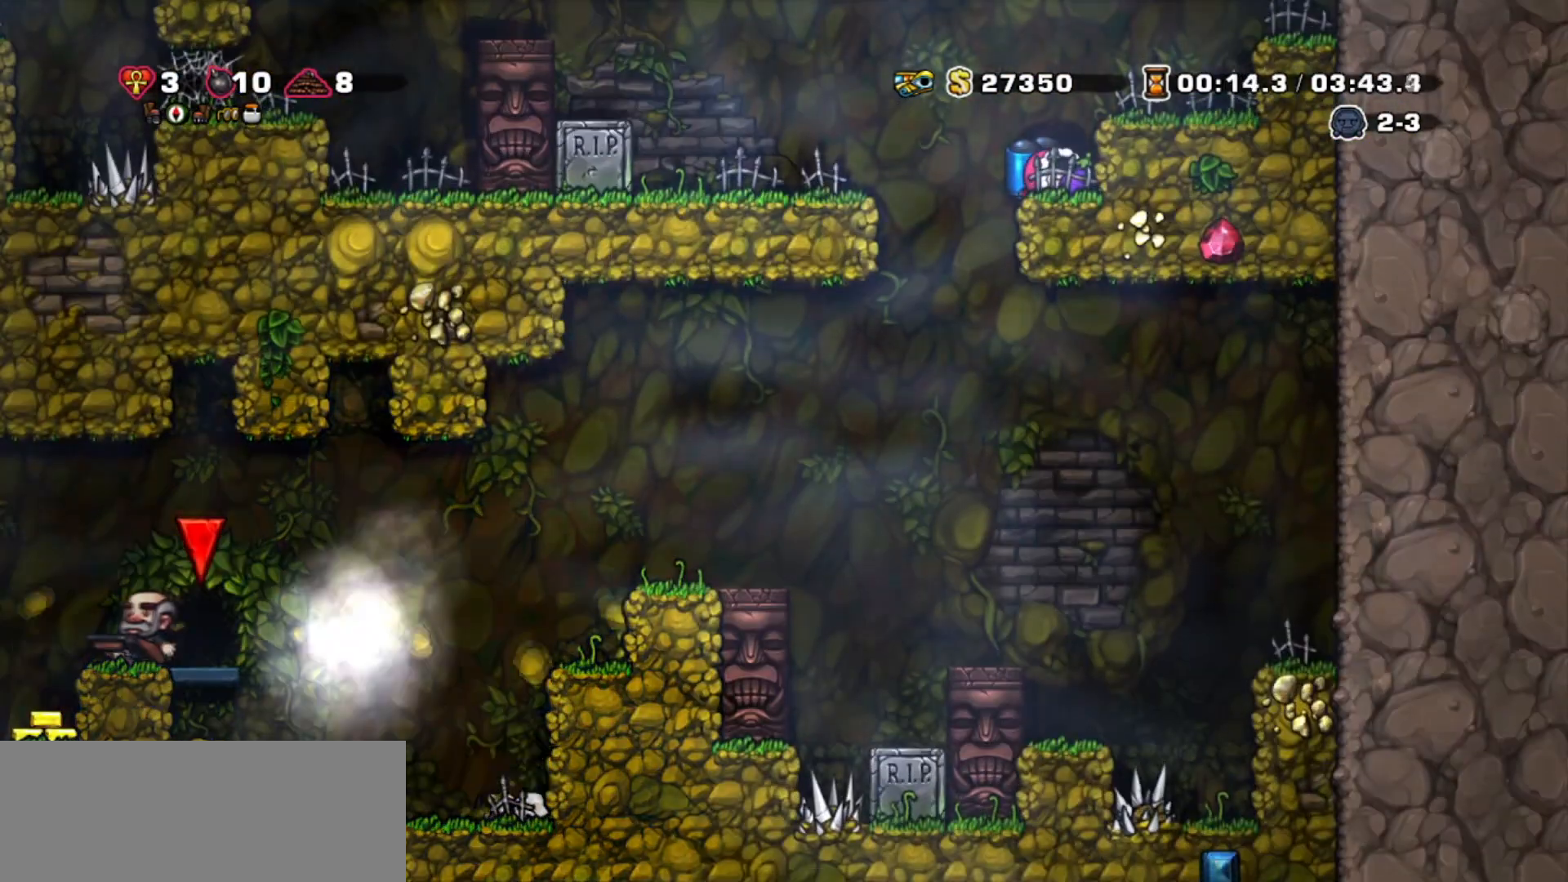
{"keys": ["left"]}
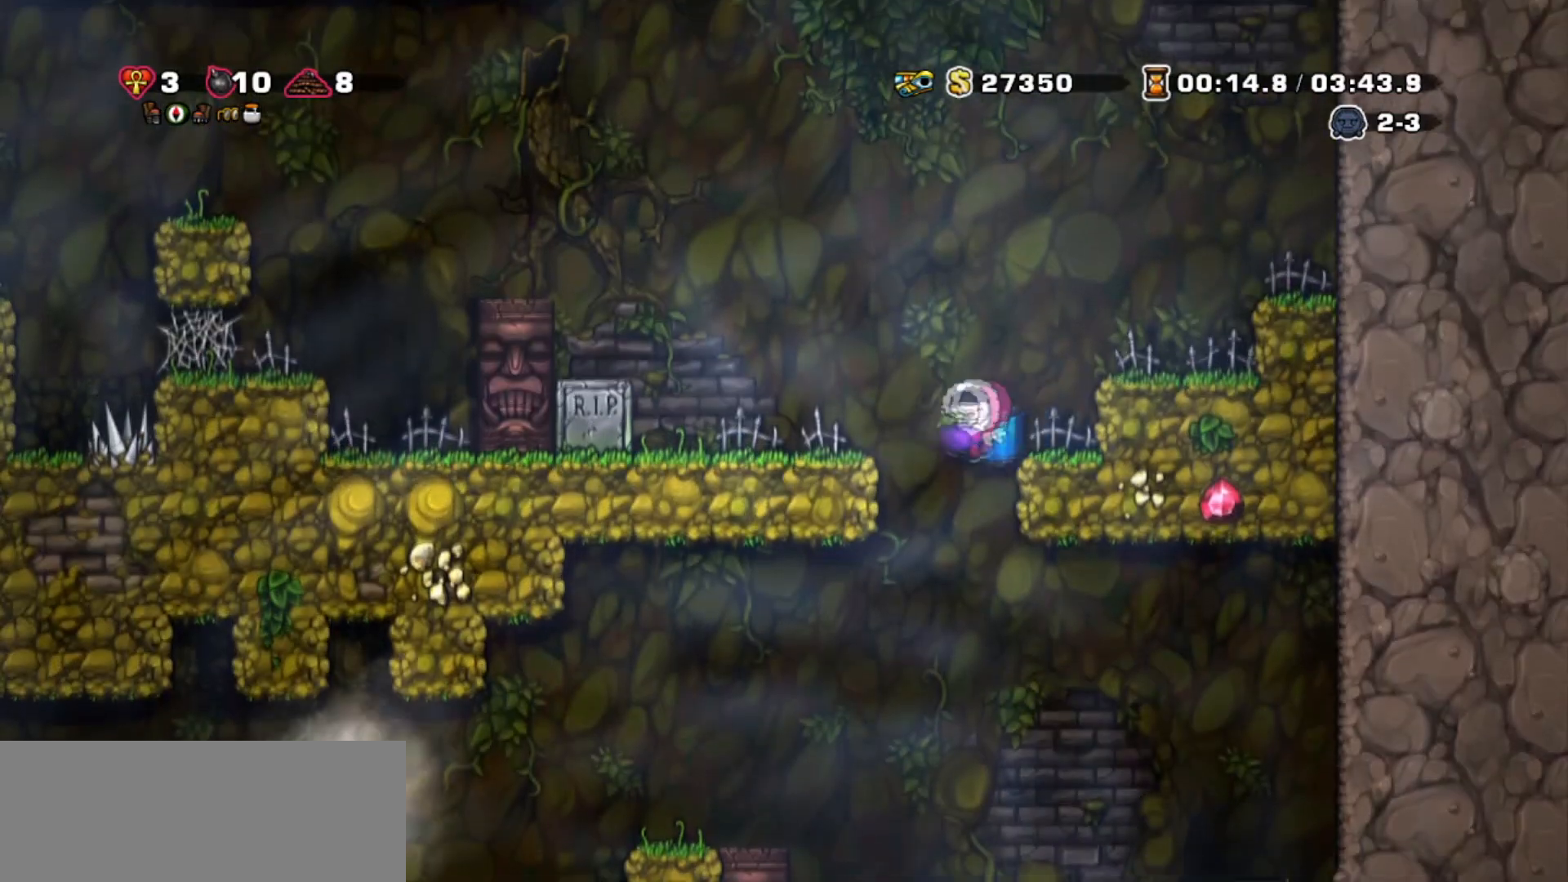
{"keys": ["left", "walk"], "events": [[33, "left", "up"], [333, "left", "down"], [367, "jump", "down"], [433, "jump", "up"], [433, "walk", "down"]]}
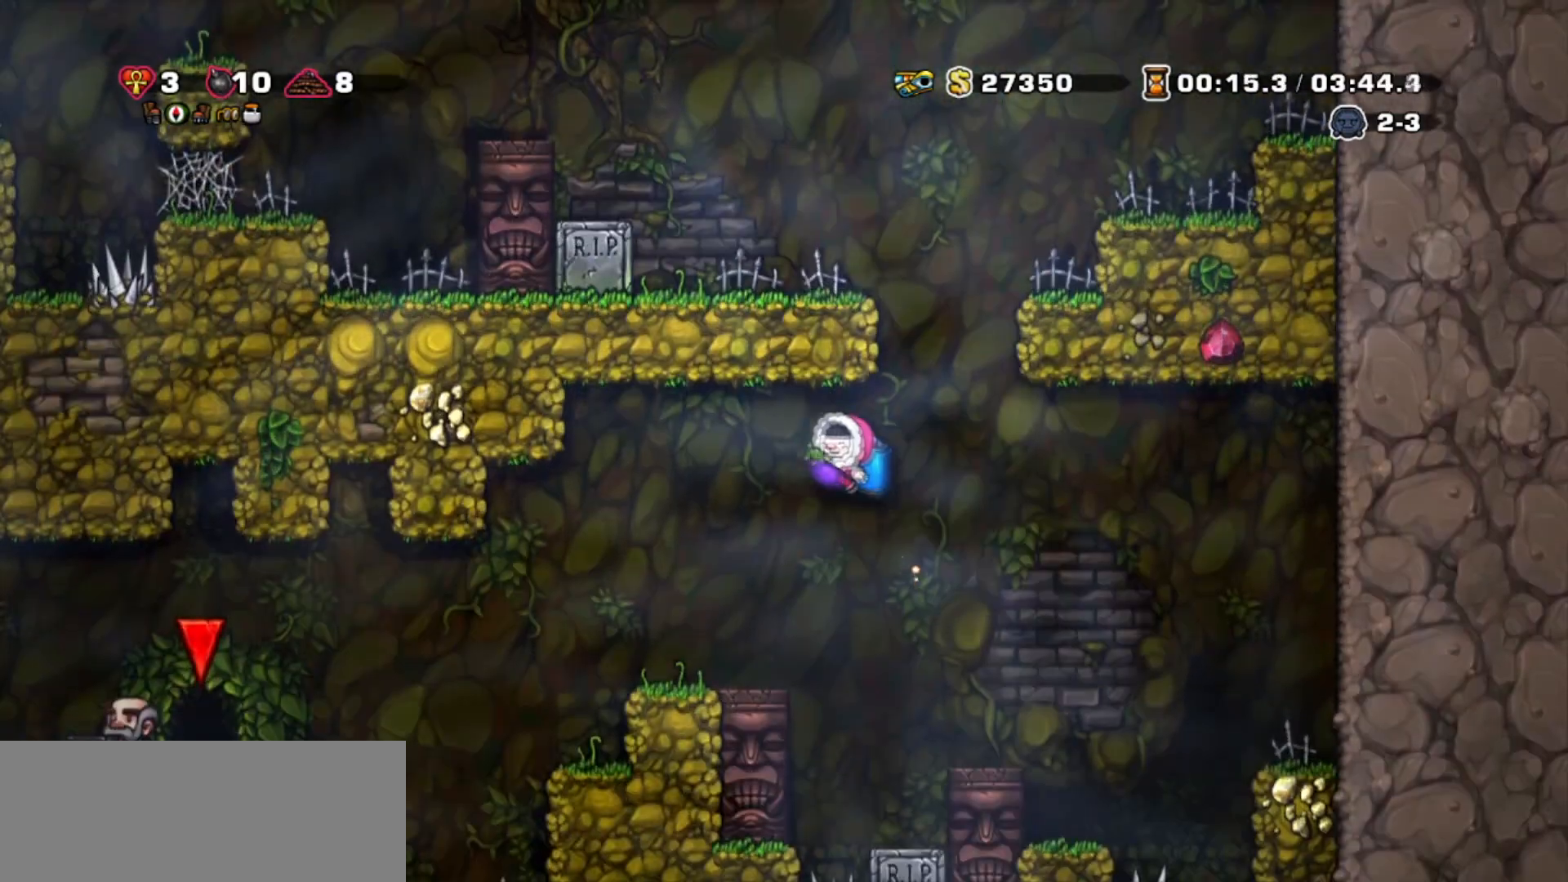
{"keys": [], "events": [[300, "walk", "up"], [400, "left", "up"]]}
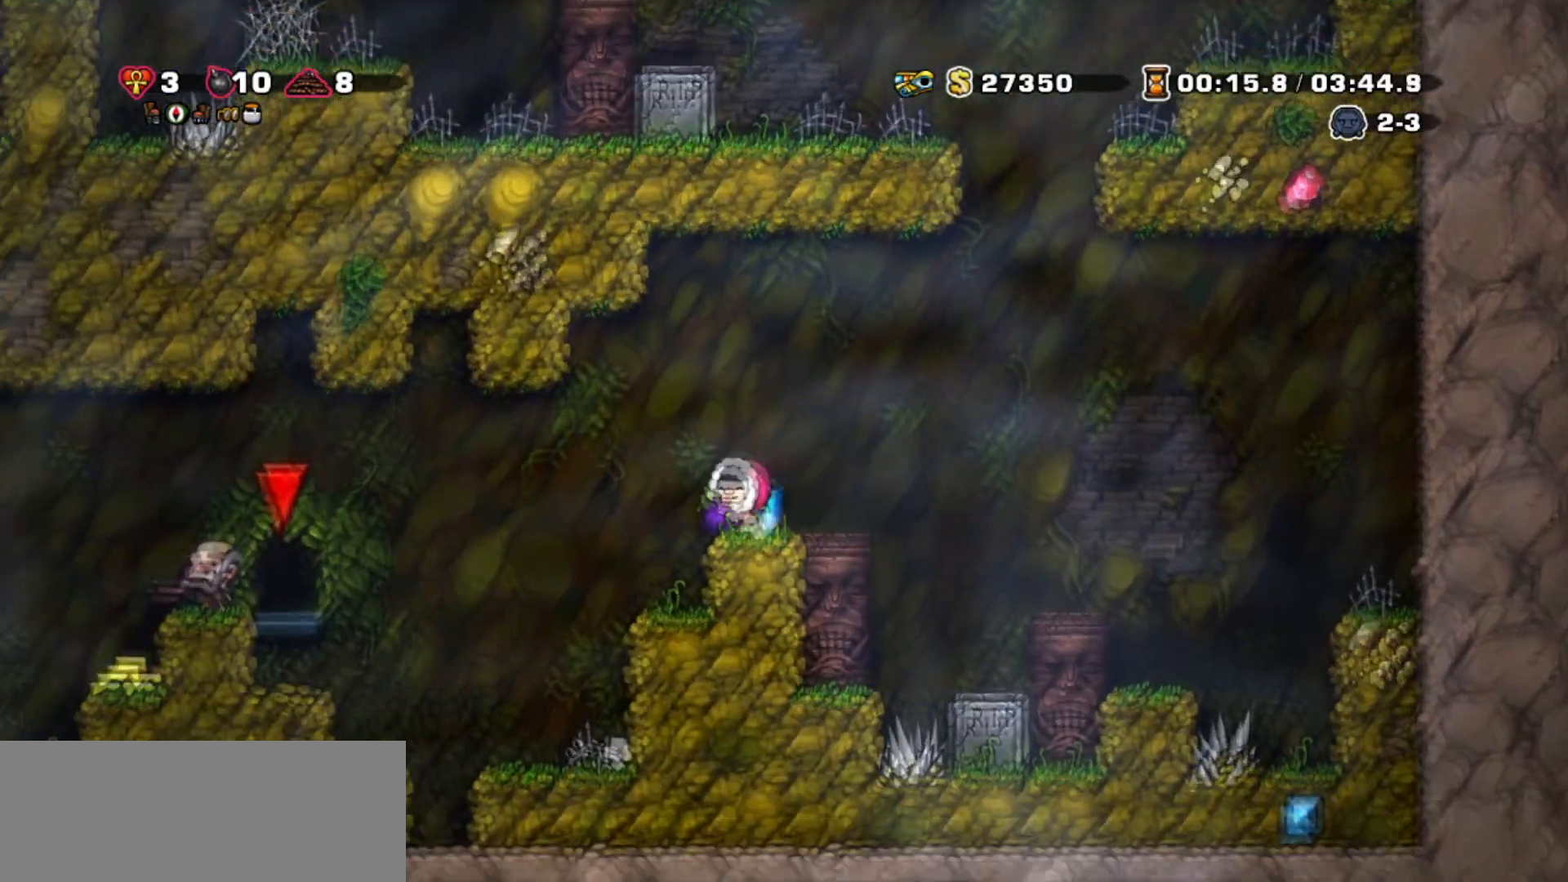
{"keys": ["left"]}
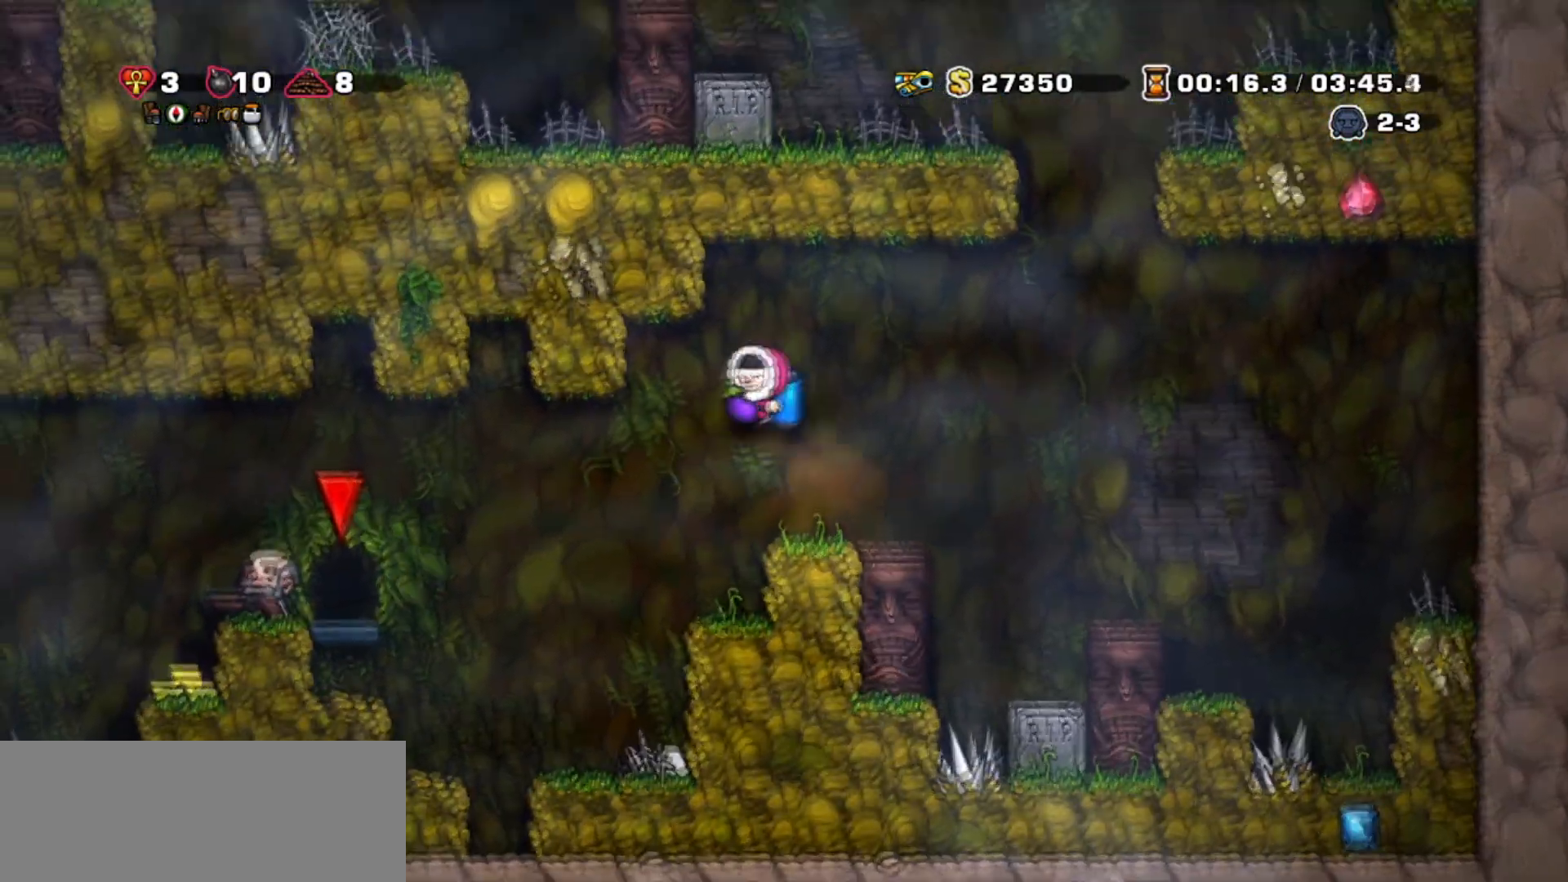
{"keys": ["left"], "events": [[134, "left", "up"], [200, "jump", "down"], [200, "right", "down"], [334, "jump", "up"], [501, "left", "down"], [501, "right", "up"]]}
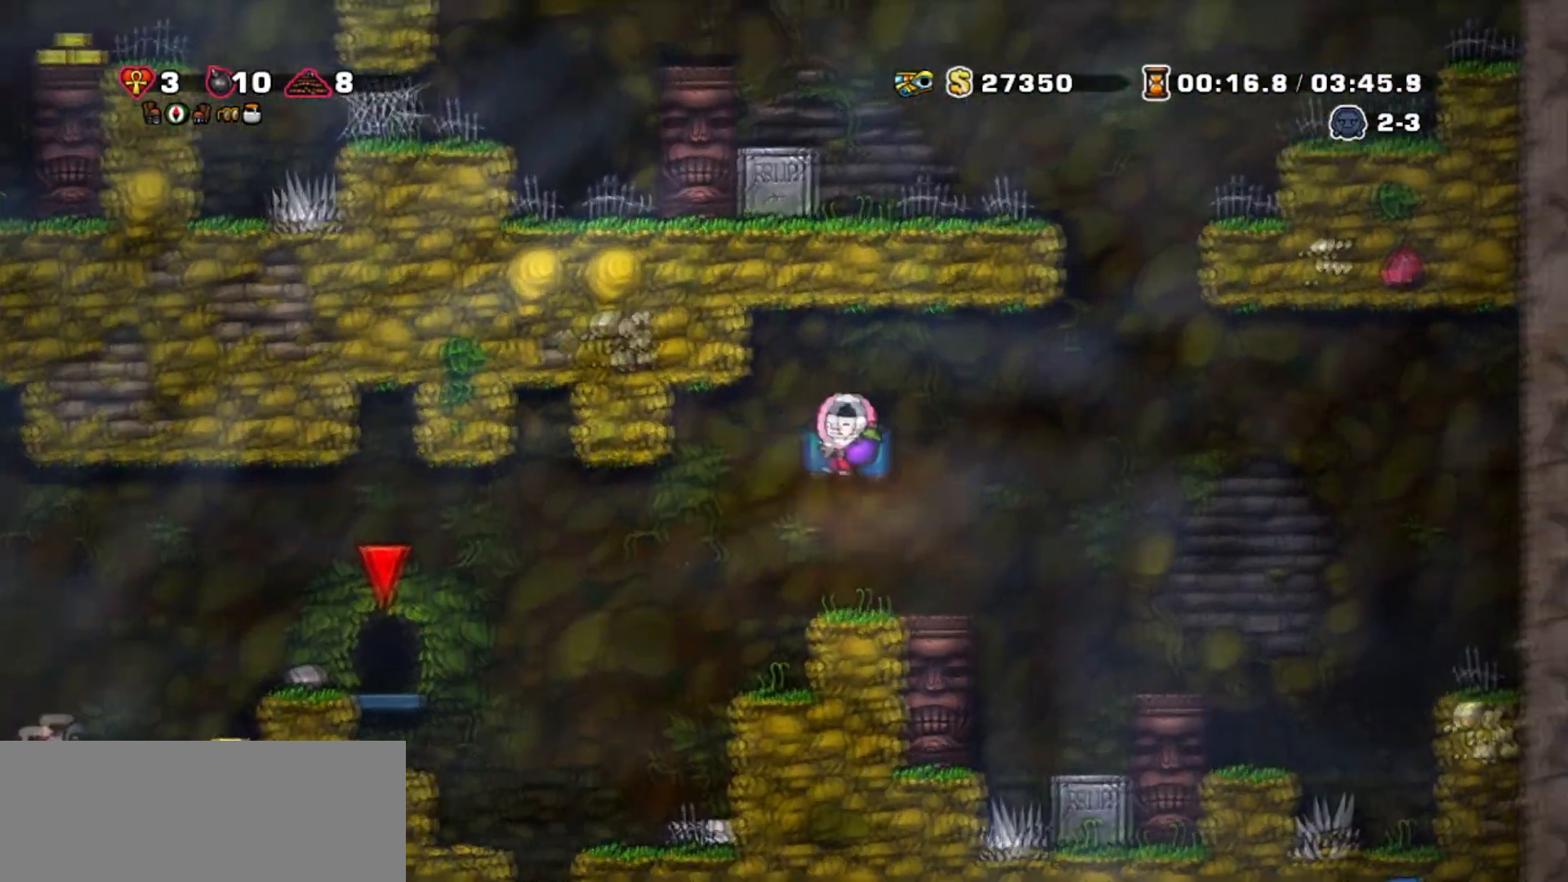
{"keys": ["down", "jump"], "events": [[100, "jump", "down"], [100, "left", "up"], [200, "jump", "up"], [467, "down", "down"], [467, "jump", "down"]]}
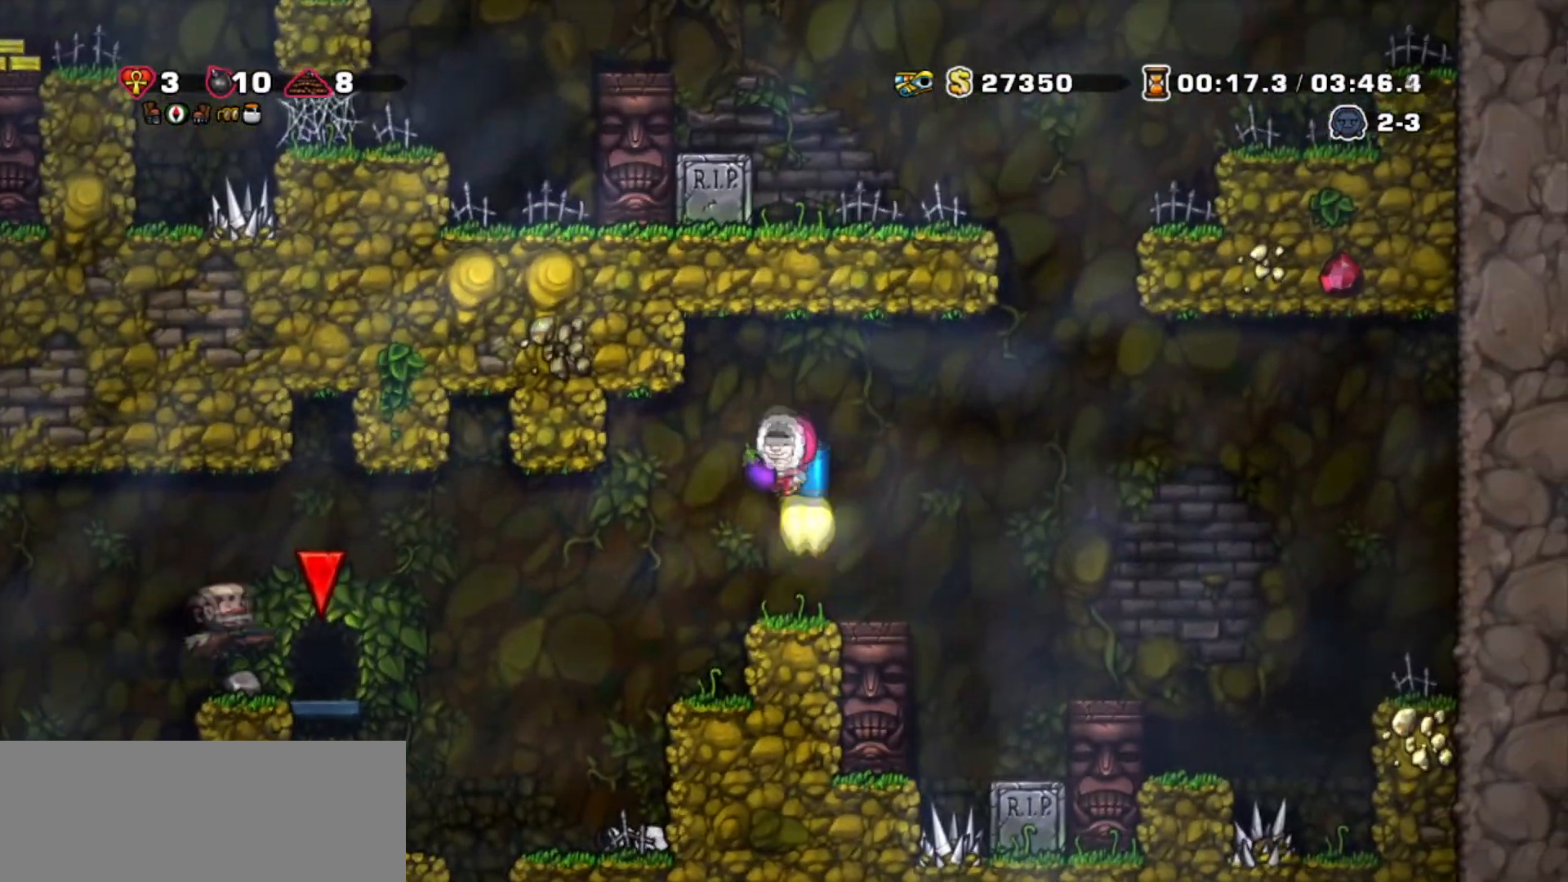
{"keys": ["jump", "right"], "events": [[67, "jump", "up"], [100, "bomb", "down"], [167, "down", "up"], [167, "right", "down"], [234, "bomb", "up"], [234, "jump", "down"], [367, "jump", "up"], [400, "jump", "down"]]}
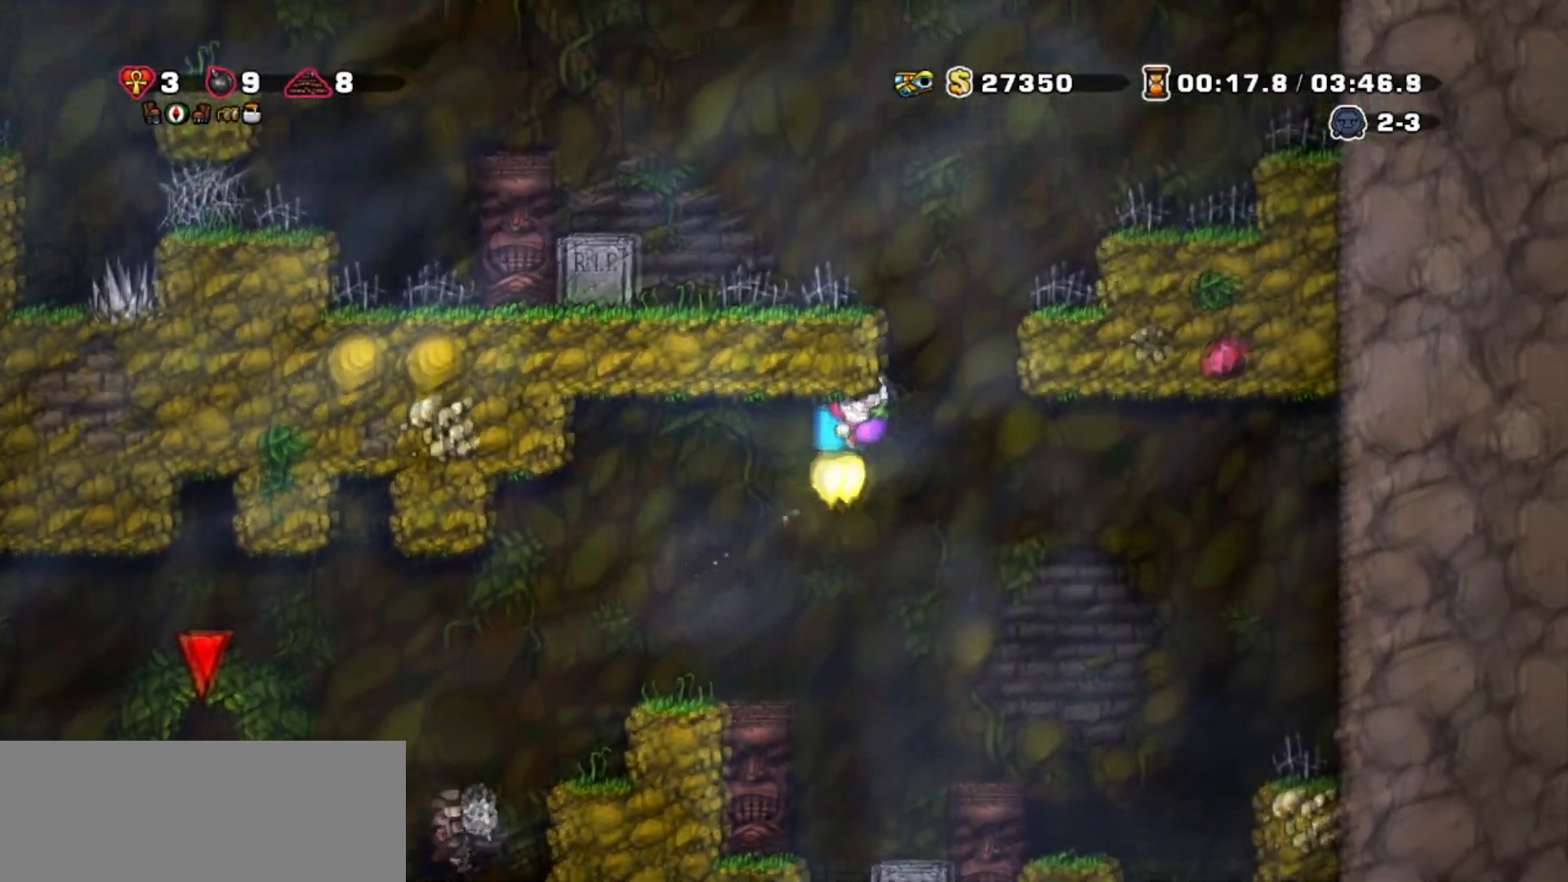
{"keys": ["walk"], "events": [[33, "right", "up"], [166, "right", "down"], [367, "walk", "down"], [433, "jump", "up"], [467, "right", "up"]]}
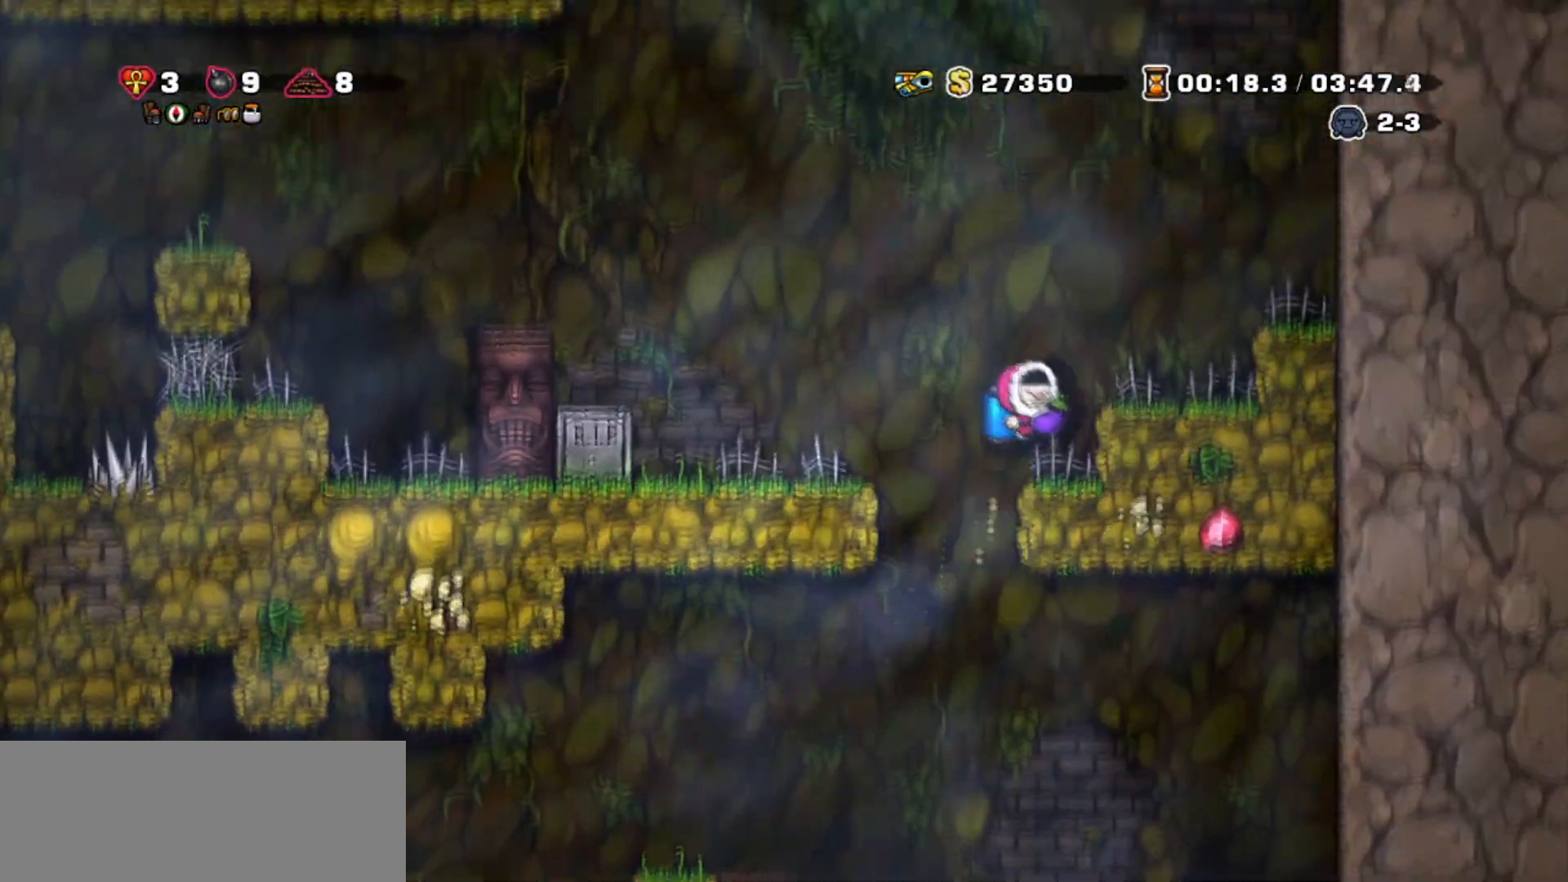
{"keys": ["down"], "events": [[200, "right", "down"], [334, "down", "down"], [400, "right", "up"], [501, "walk", "up"]]}
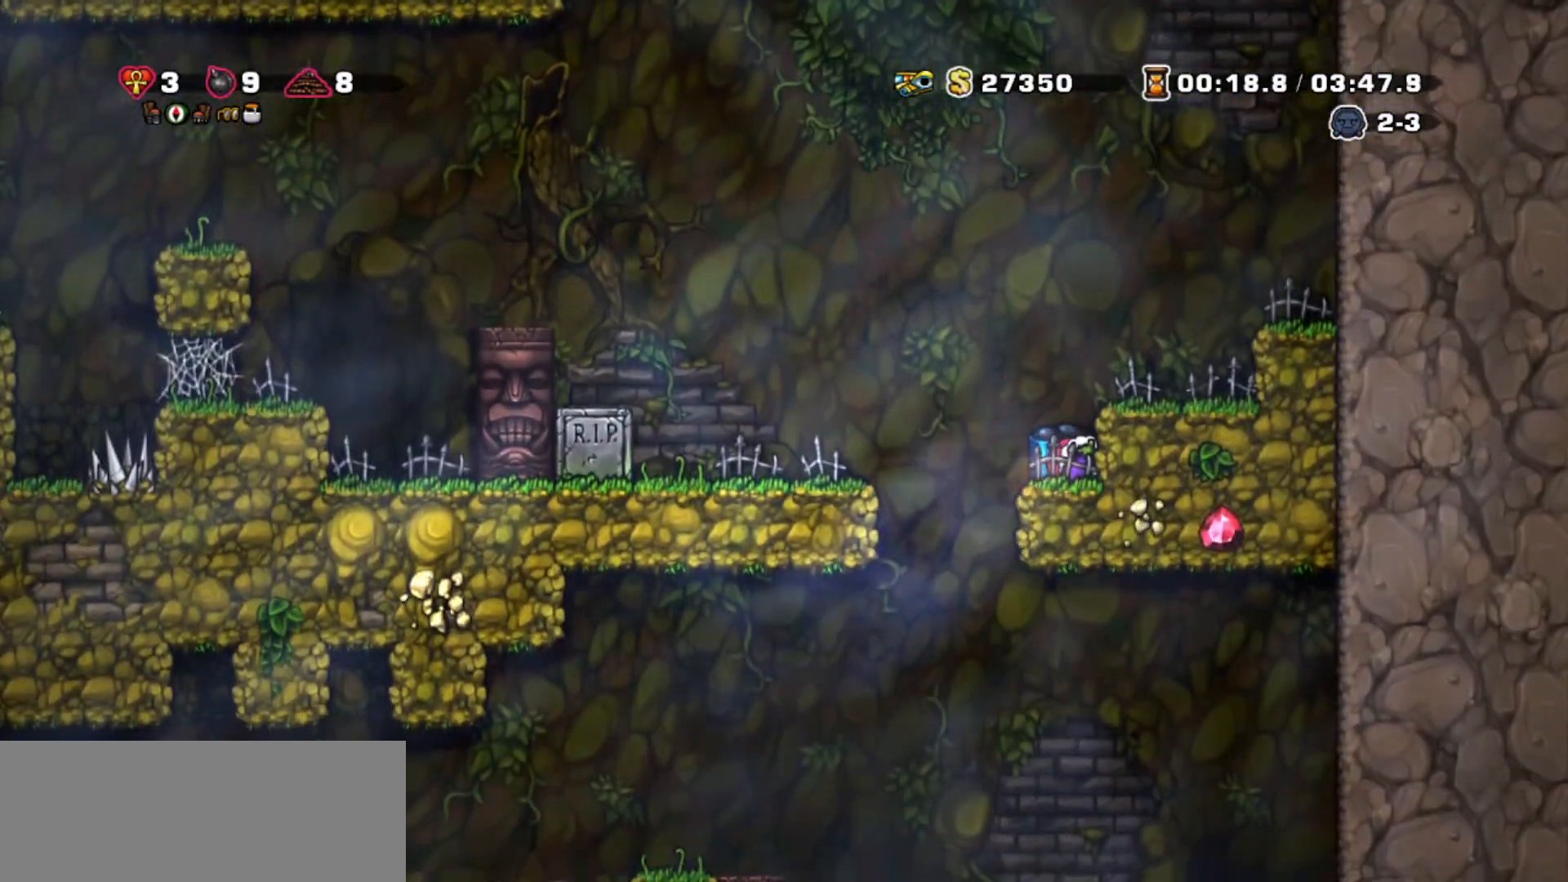
{"keys": ["down"], "events": []}
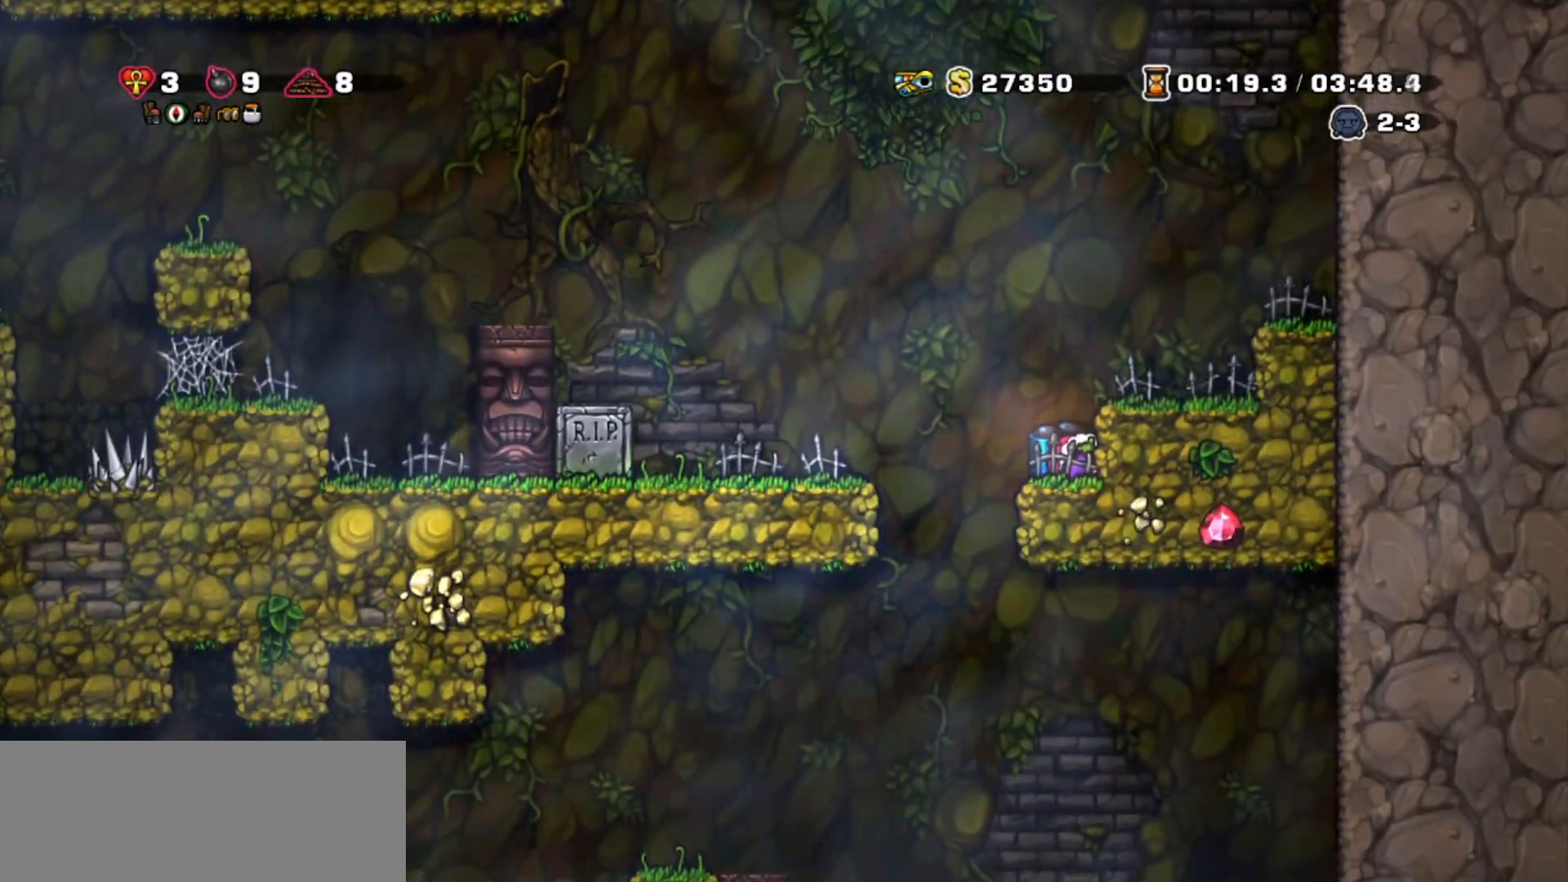
{"keys": ["down"], "events": []}
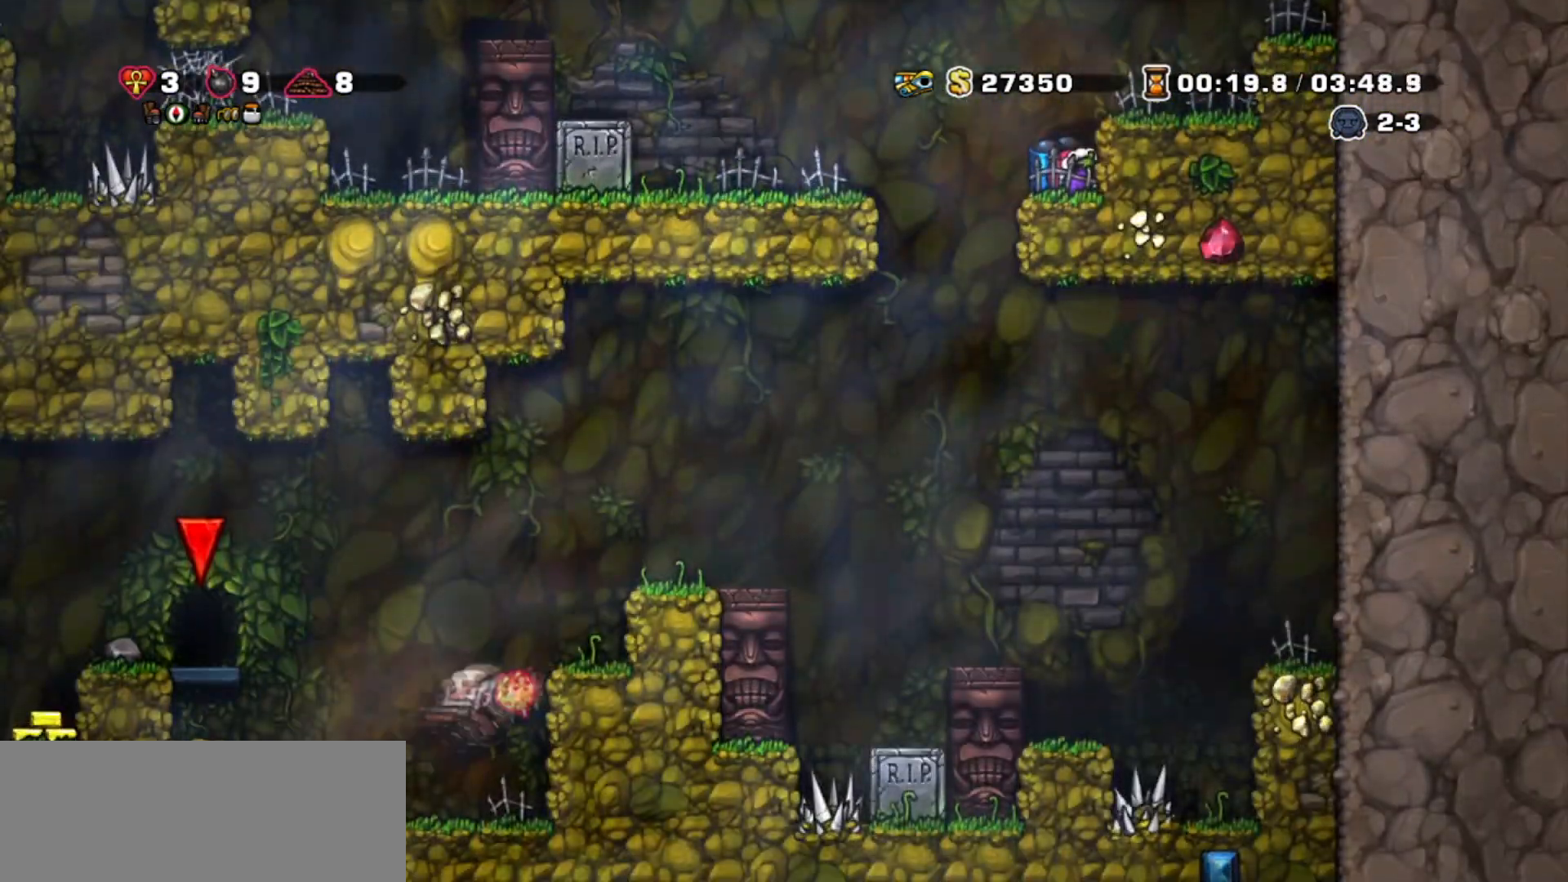
{"keys": ["down"]}
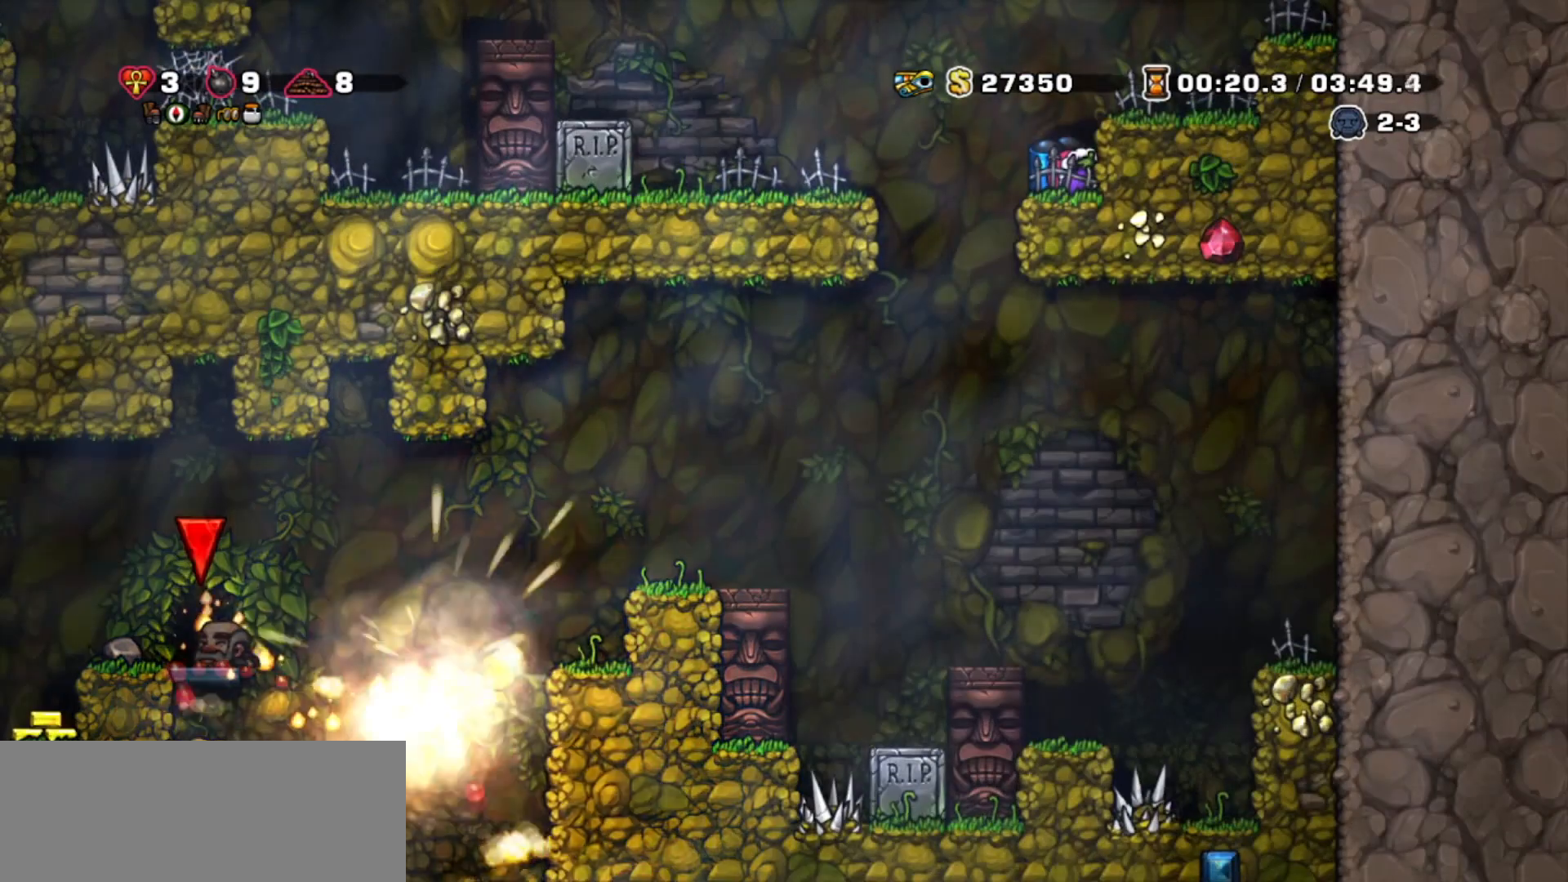
{"keys": ["left"], "events": [[134, "down", "up"], [300, "left", "down"]]}
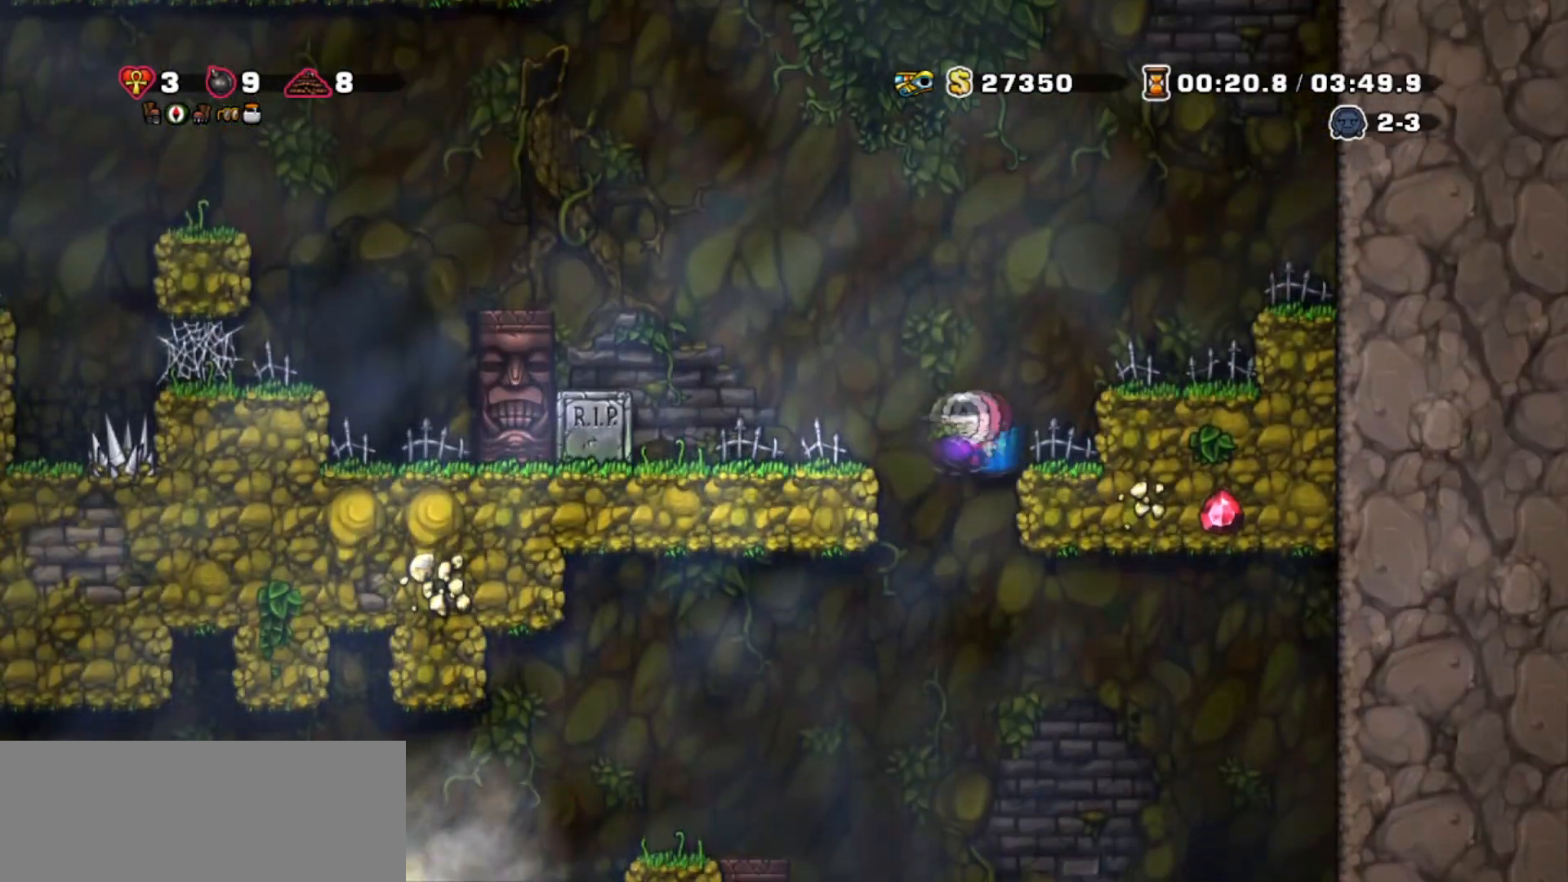
{"keys": ["left"]}
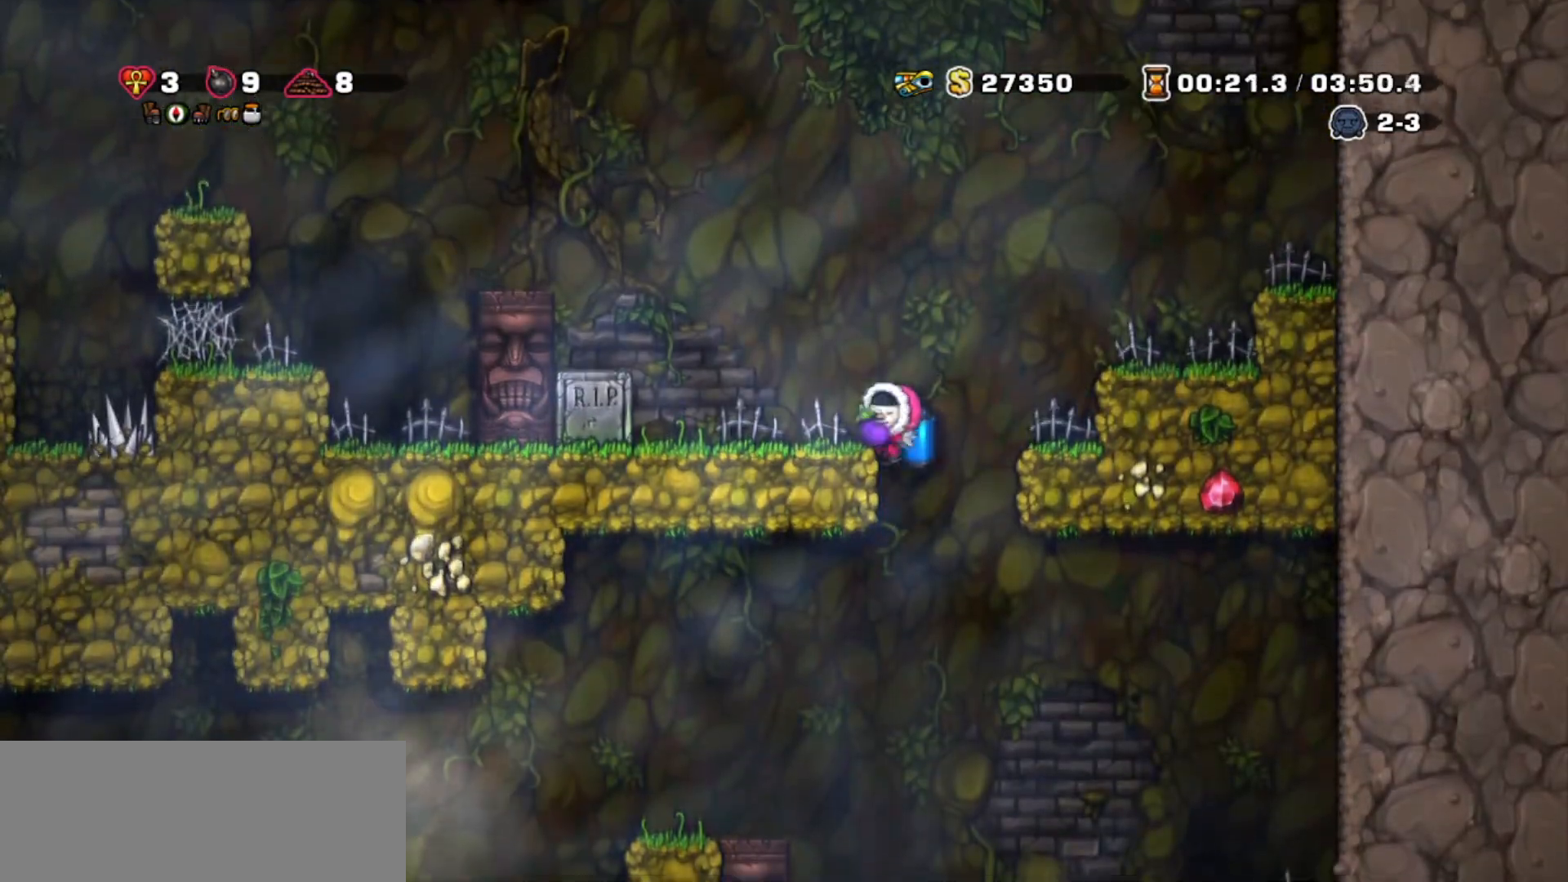
{"keys": ["walk"]}
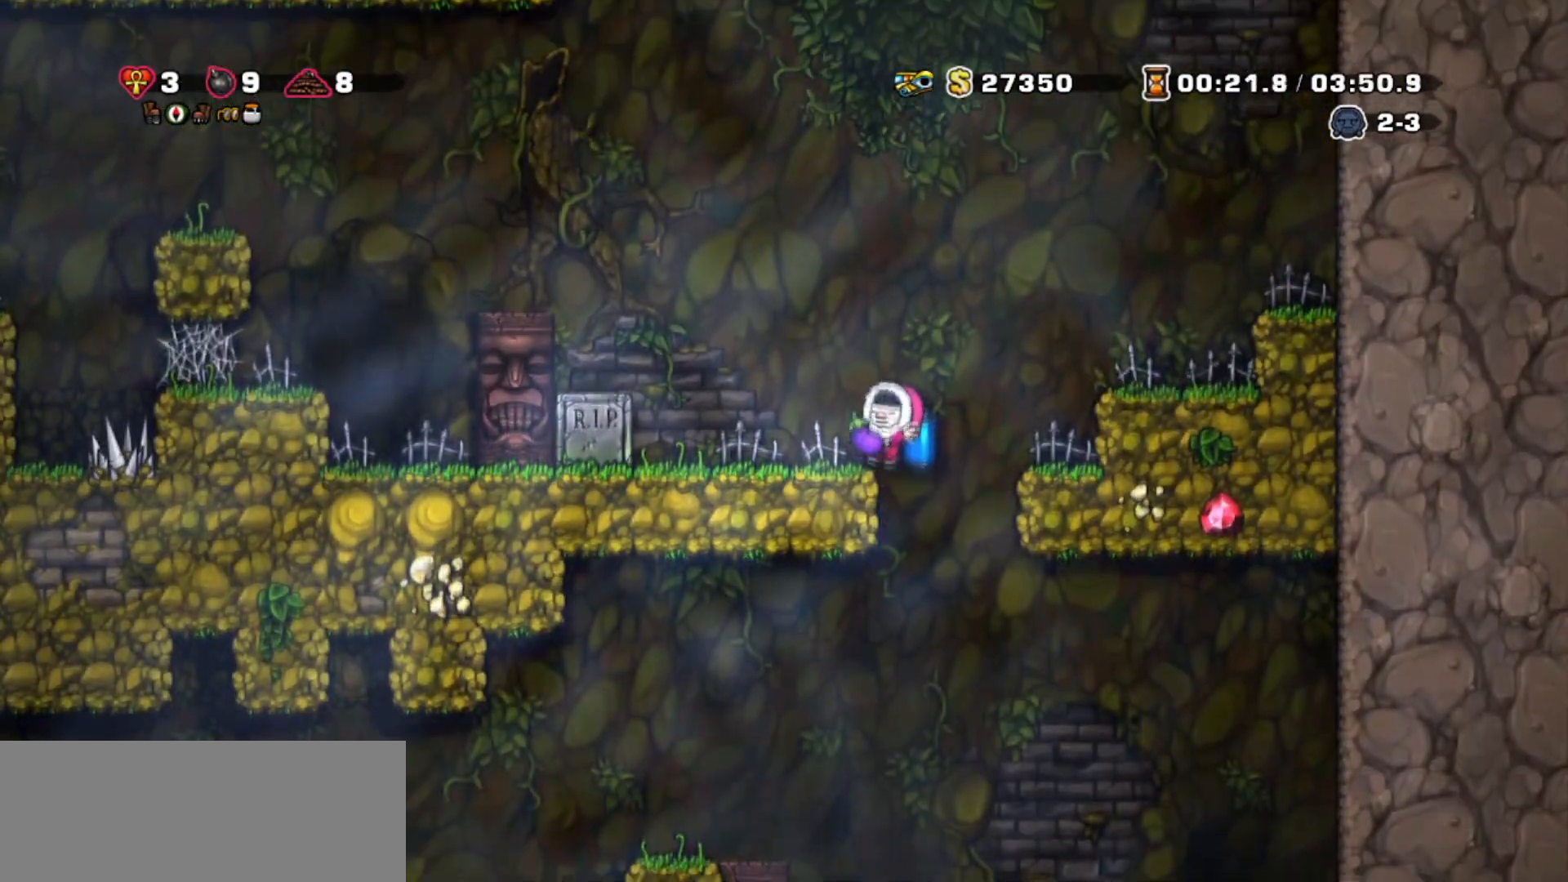
{"keys": ["left"], "events": [[166, "down", "down"], [300, "jump", "down"], [400, "jump", "up"], [467, "down", "up"], [467, "left", "down"], [500, "walk", "up"]]}
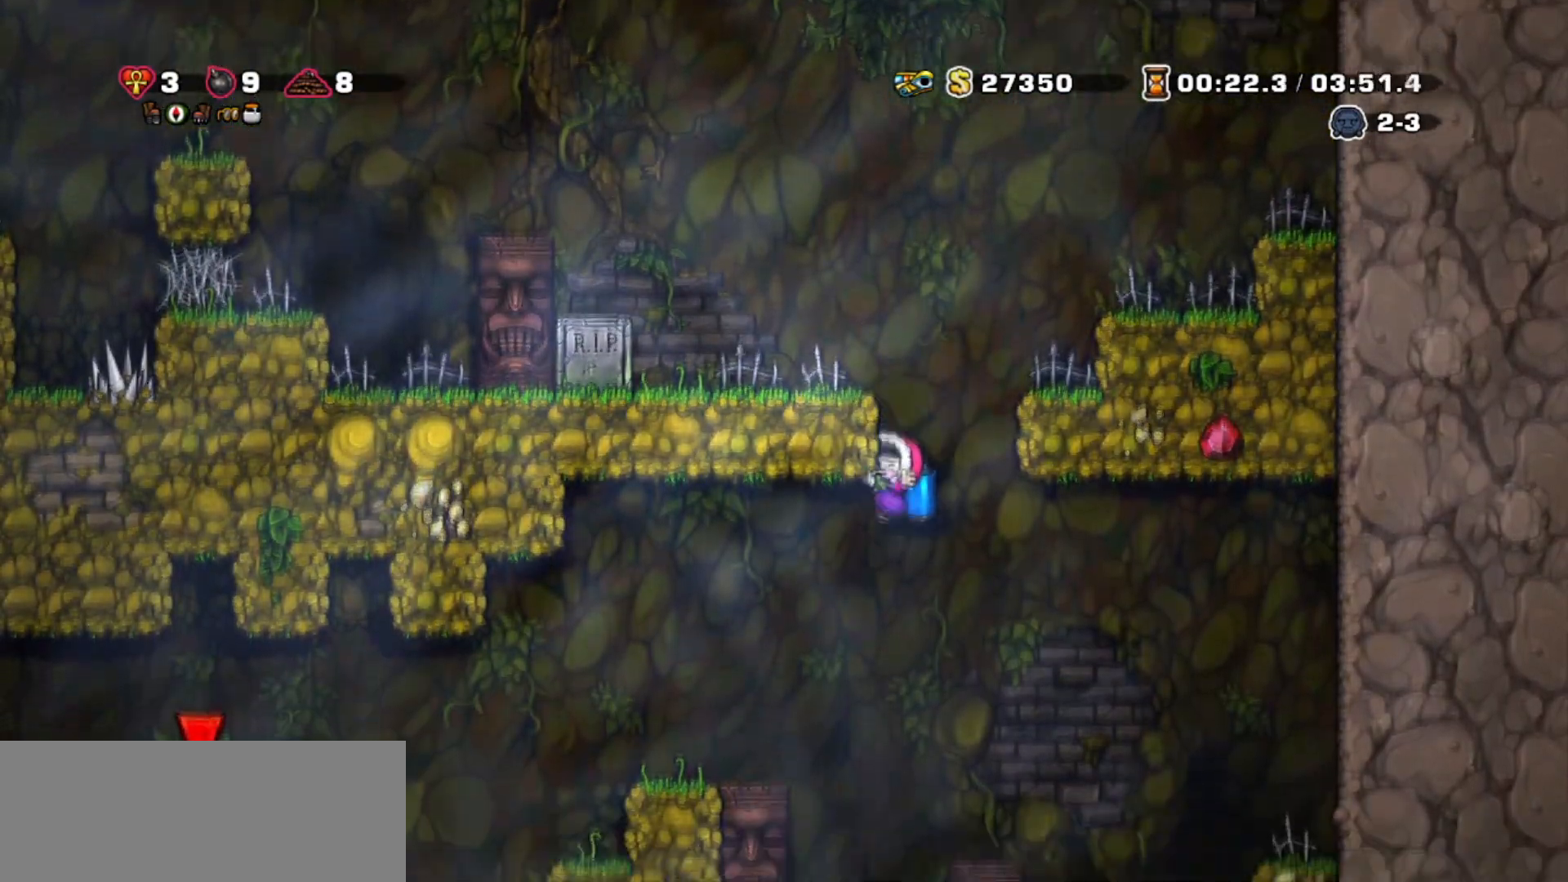
{"keys": ["left", "walk"], "events": [[134, "jump", "down"], [167, "walk", "down"], [200, "jump", "up"]]}
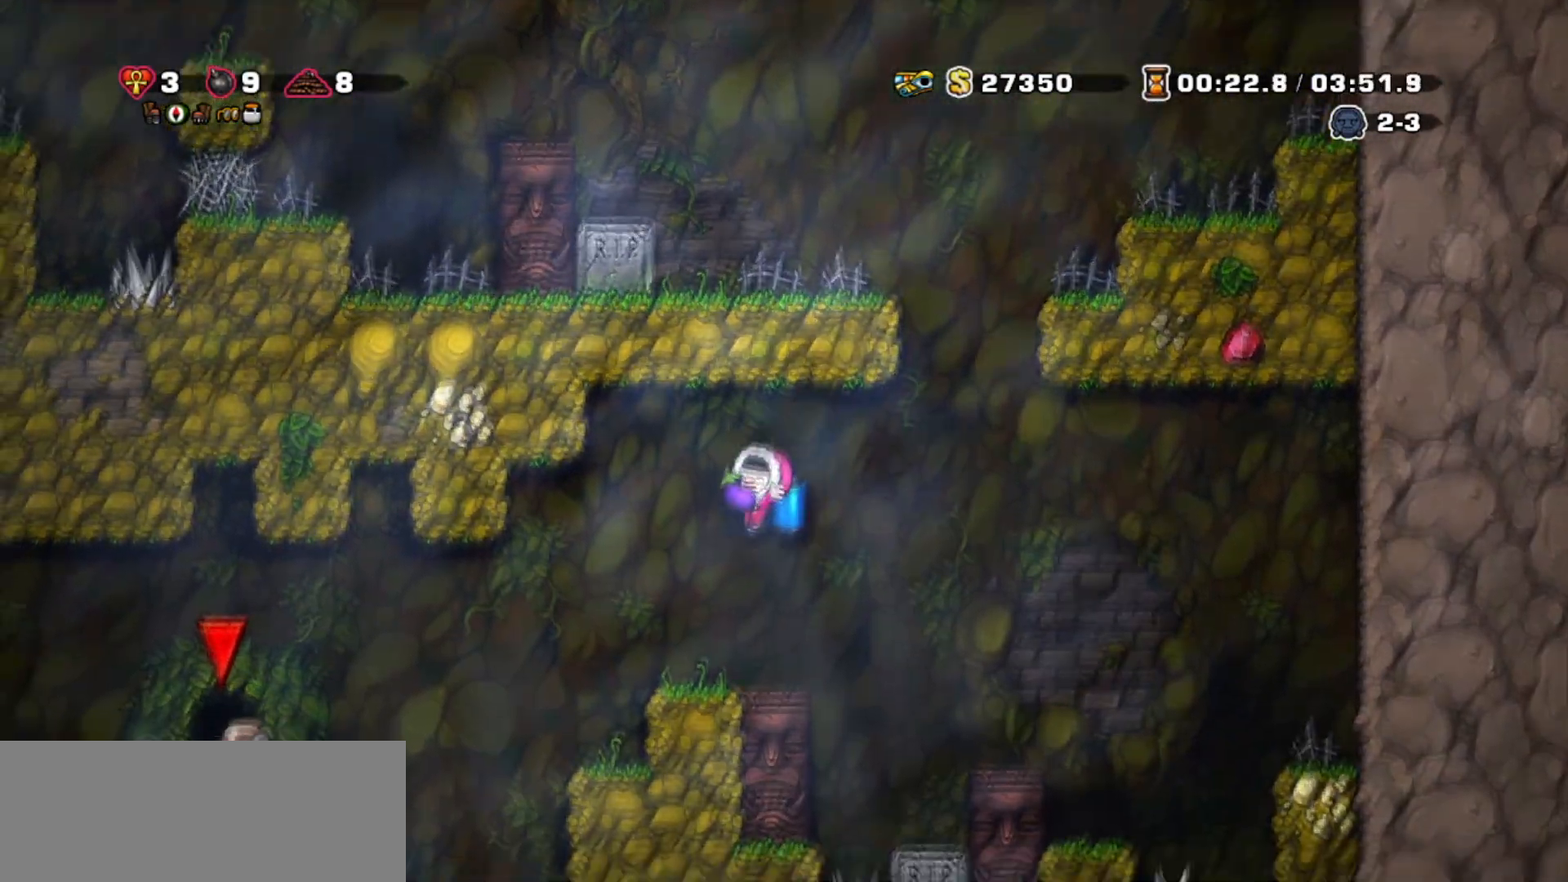
{"keys": ["jump", "left"], "events": [[166, "walk", "up"], [400, "jump", "down"]]}
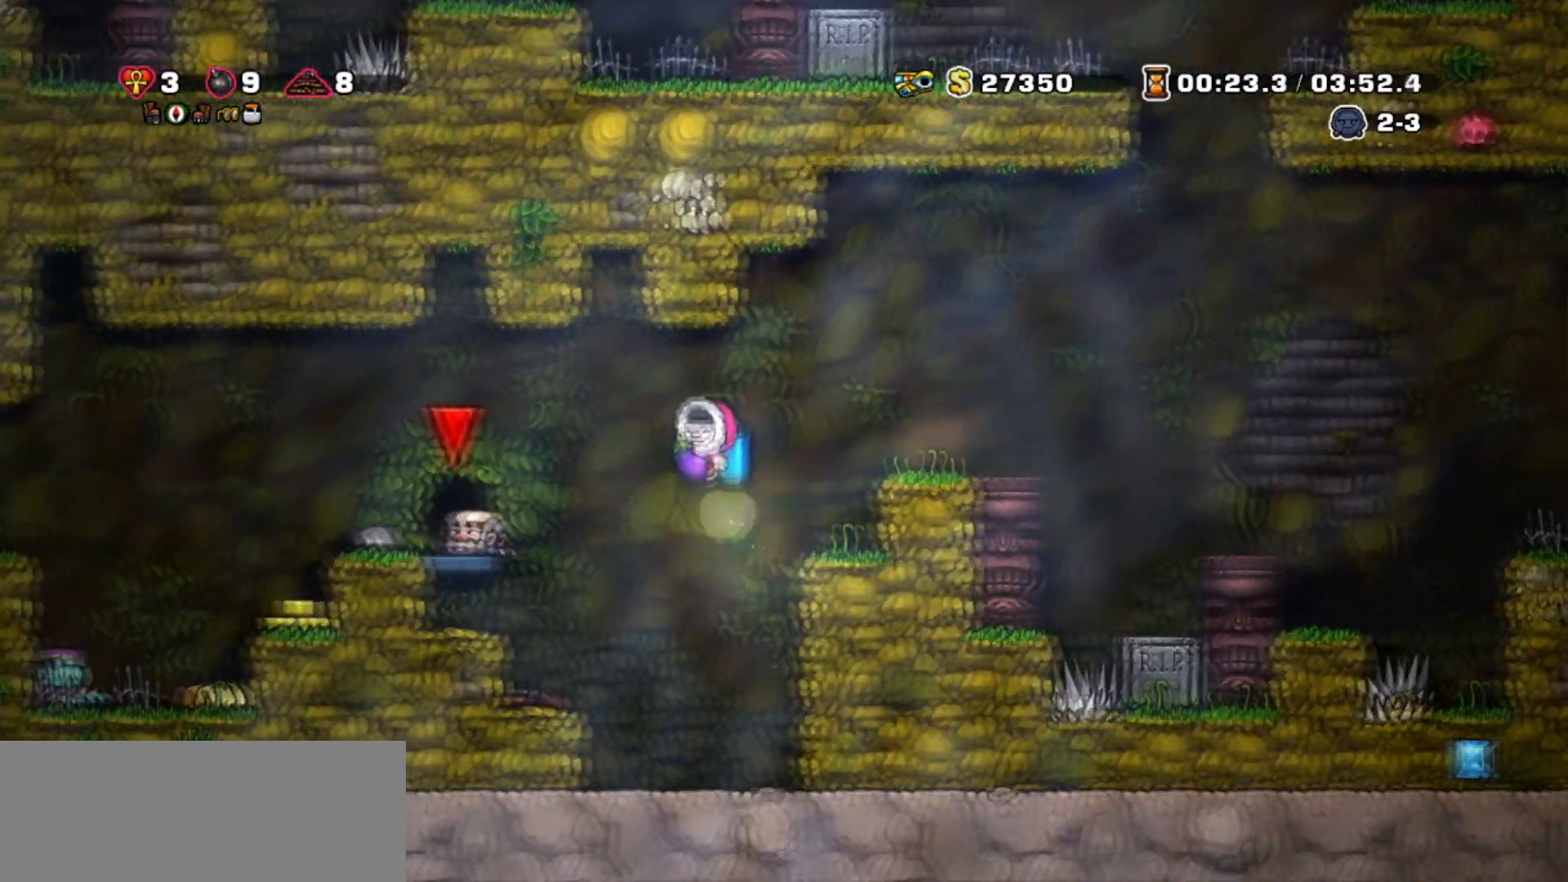
{"keys": ["door"], "events": [[33, "jump", "up"], [300, "left", "up"], [434, "door", "down"]]}